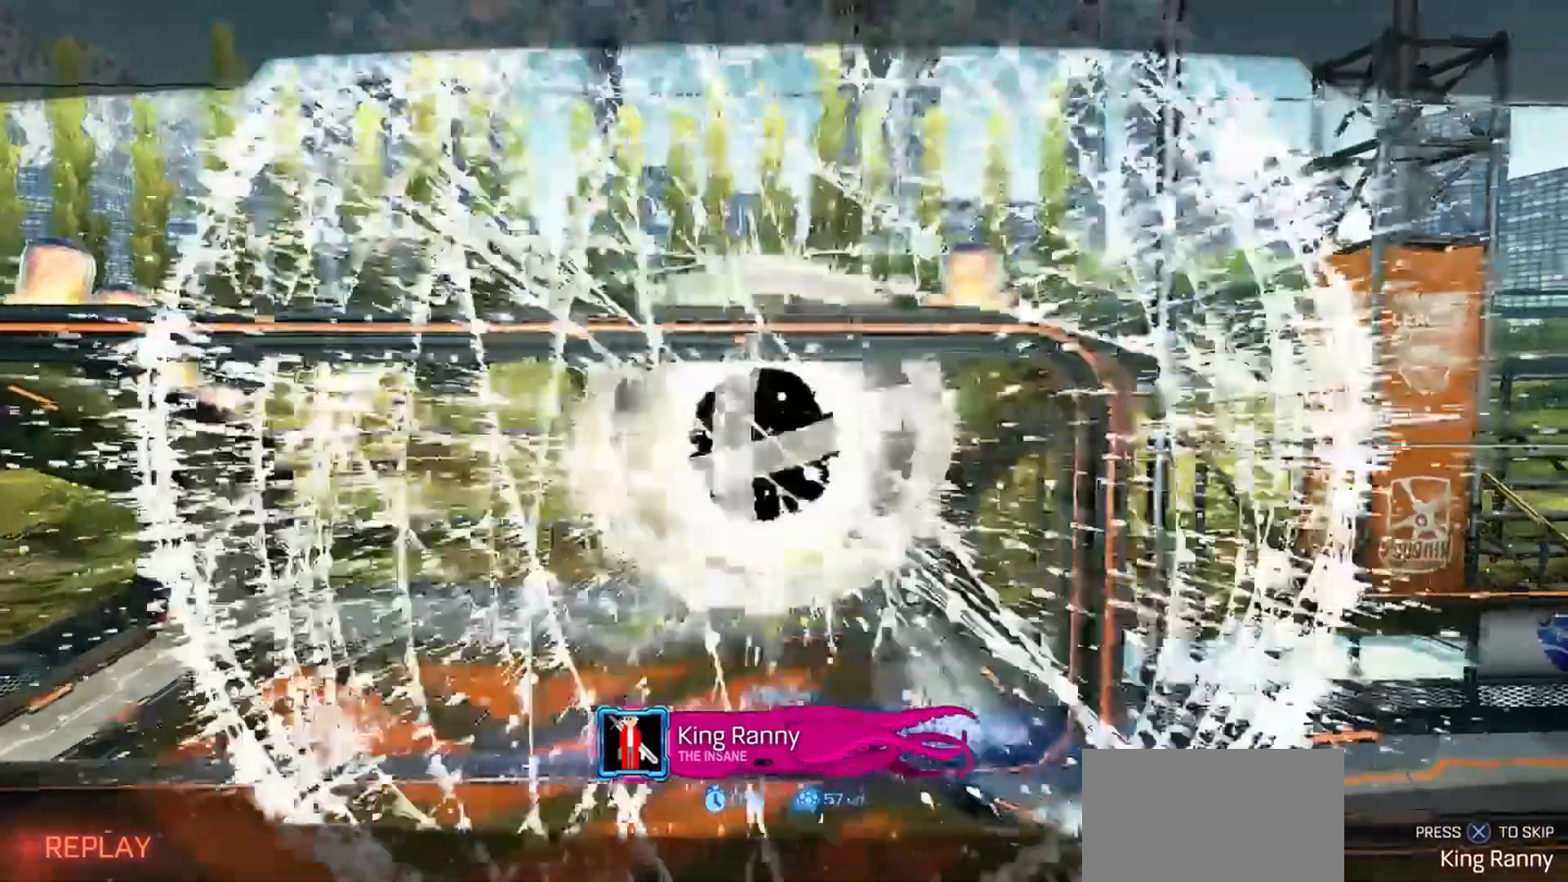
Gameplay with a controller (PlayStation layout); each line is a JSON object with the inputs held at the frame after it (dt_ms = milliseconds from this image to that frame). "events" lists button and stick changes between this image and that frame as [ms after this image, input, new state], when the widget could be followed in between. Not read: HOME.
{"dt_ms": 1000, "buttons": ["DPAD_LEFT"], "left_stick": "center", "right_stick": "center"}
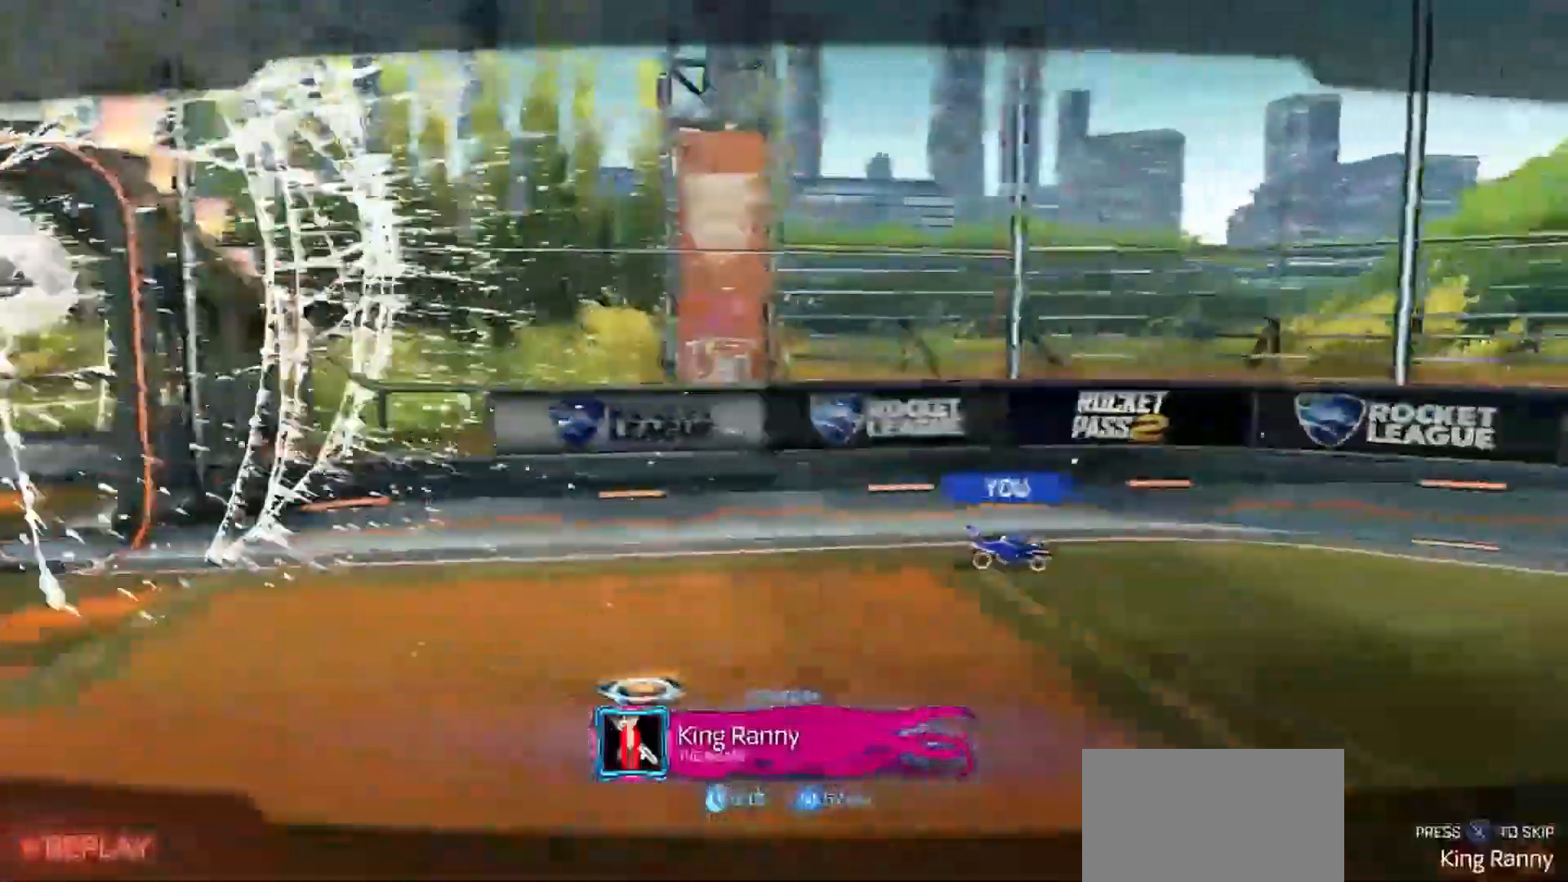
{"dt_ms": 1000, "buttons": [], "left_stick": "center", "right_stick": "center"}
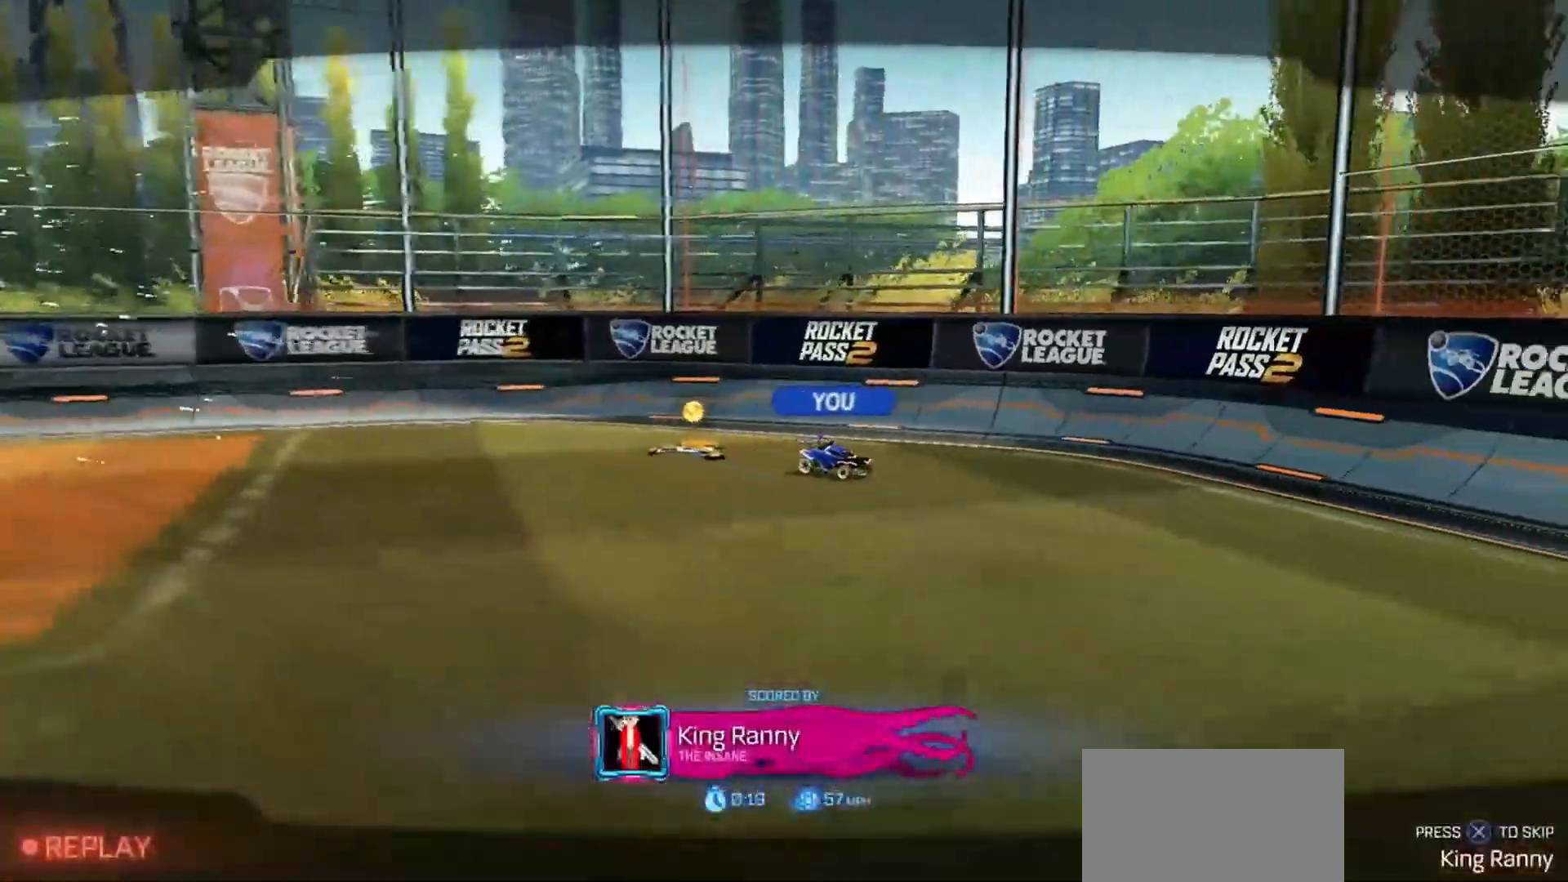
{"dt_ms": 500, "buttons": [], "left_stick": "center", "right_stick": "center"}
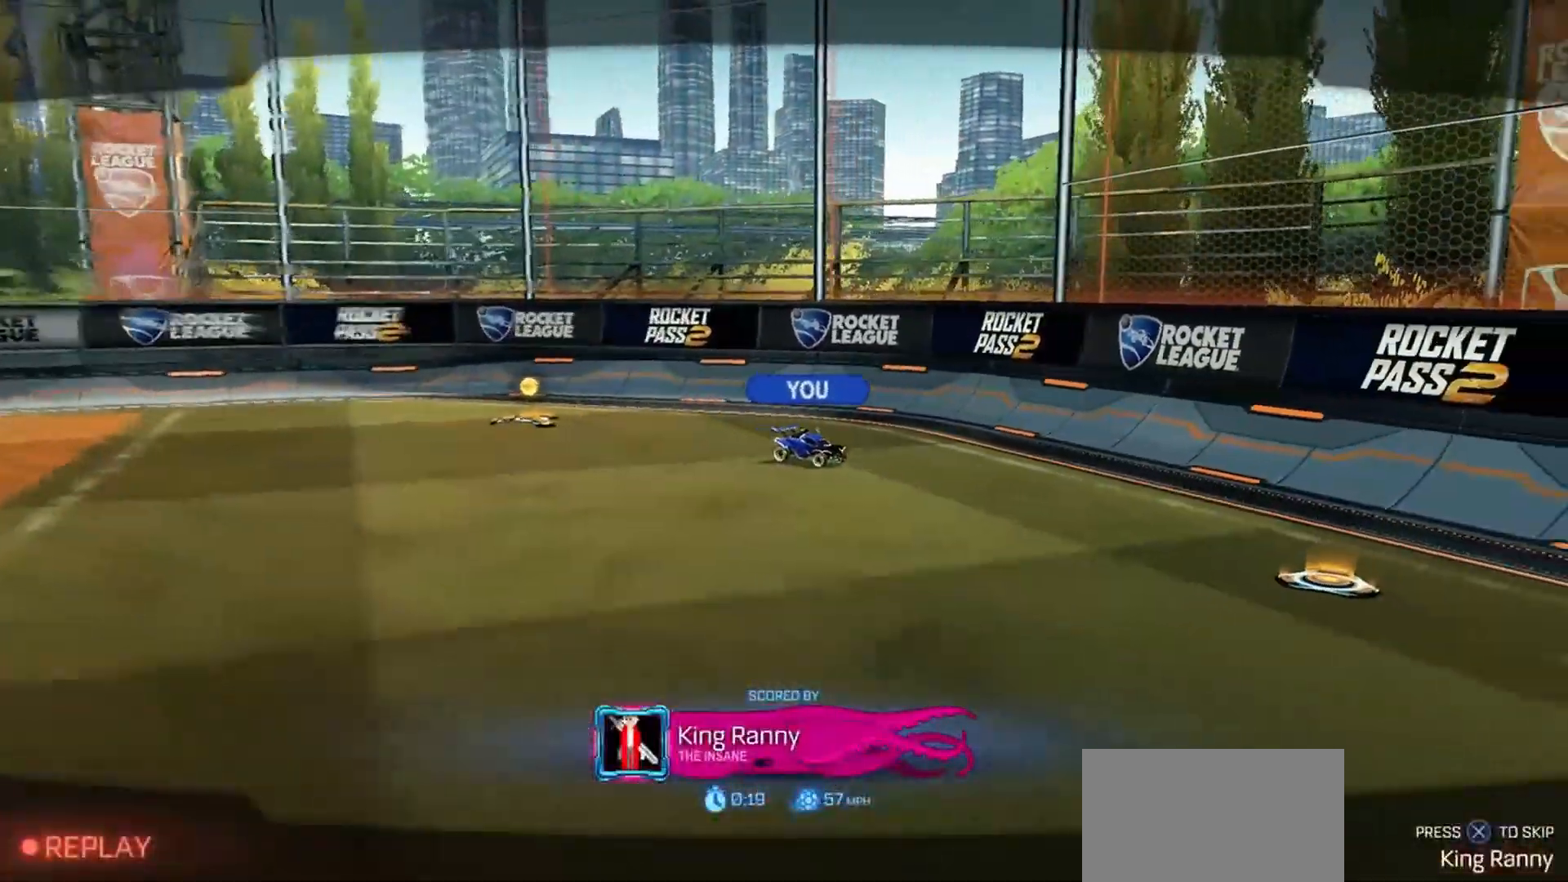
{"dt_ms": 500, "buttons": [], "left_stick": "center", "right_stick": "center", "events": []}
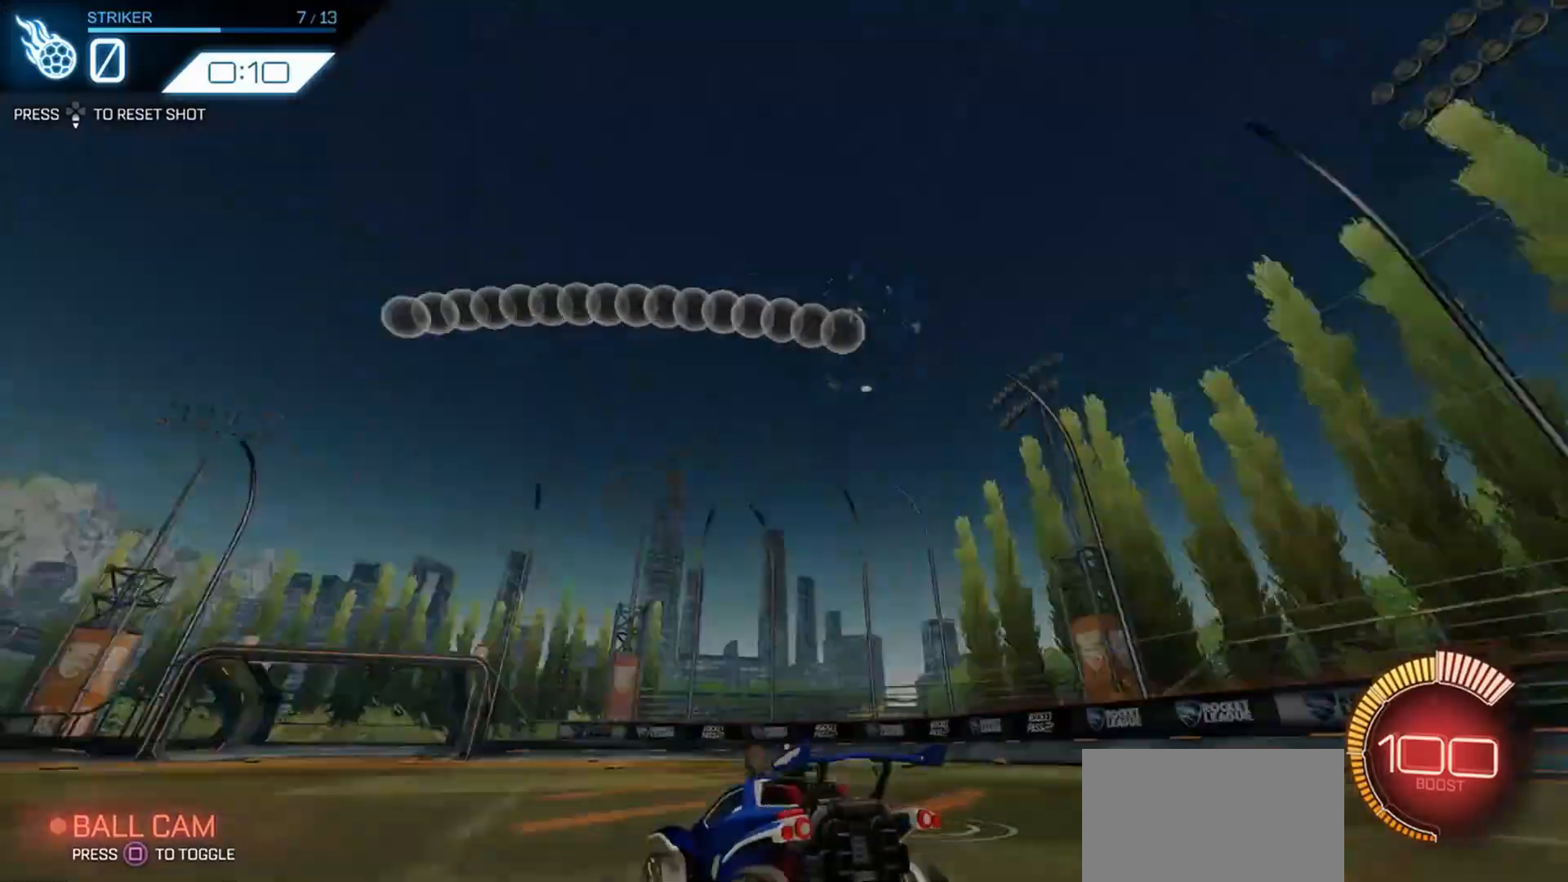
{"dt_ms": 500, "buttons": ["R2"], "left_stick": "left", "right_stick": "center", "events": [[100, "R2", "down"], [433, "left_stick", "left"]]}
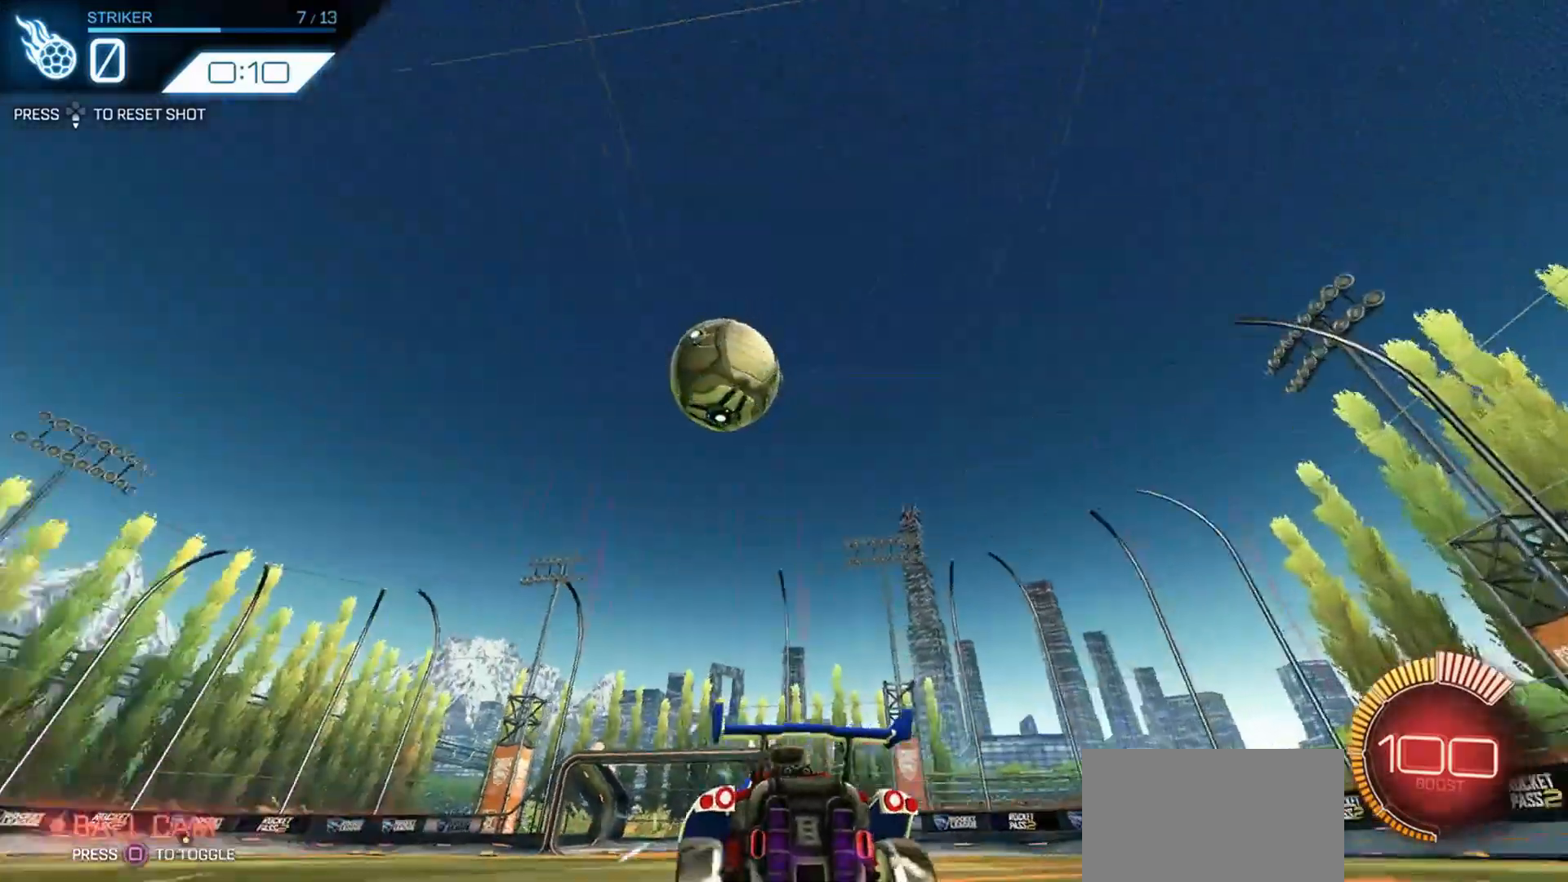
{"dt_ms": 500, "buttons": ["R2"], "left_stick": "left", "right_stick": "center", "events": []}
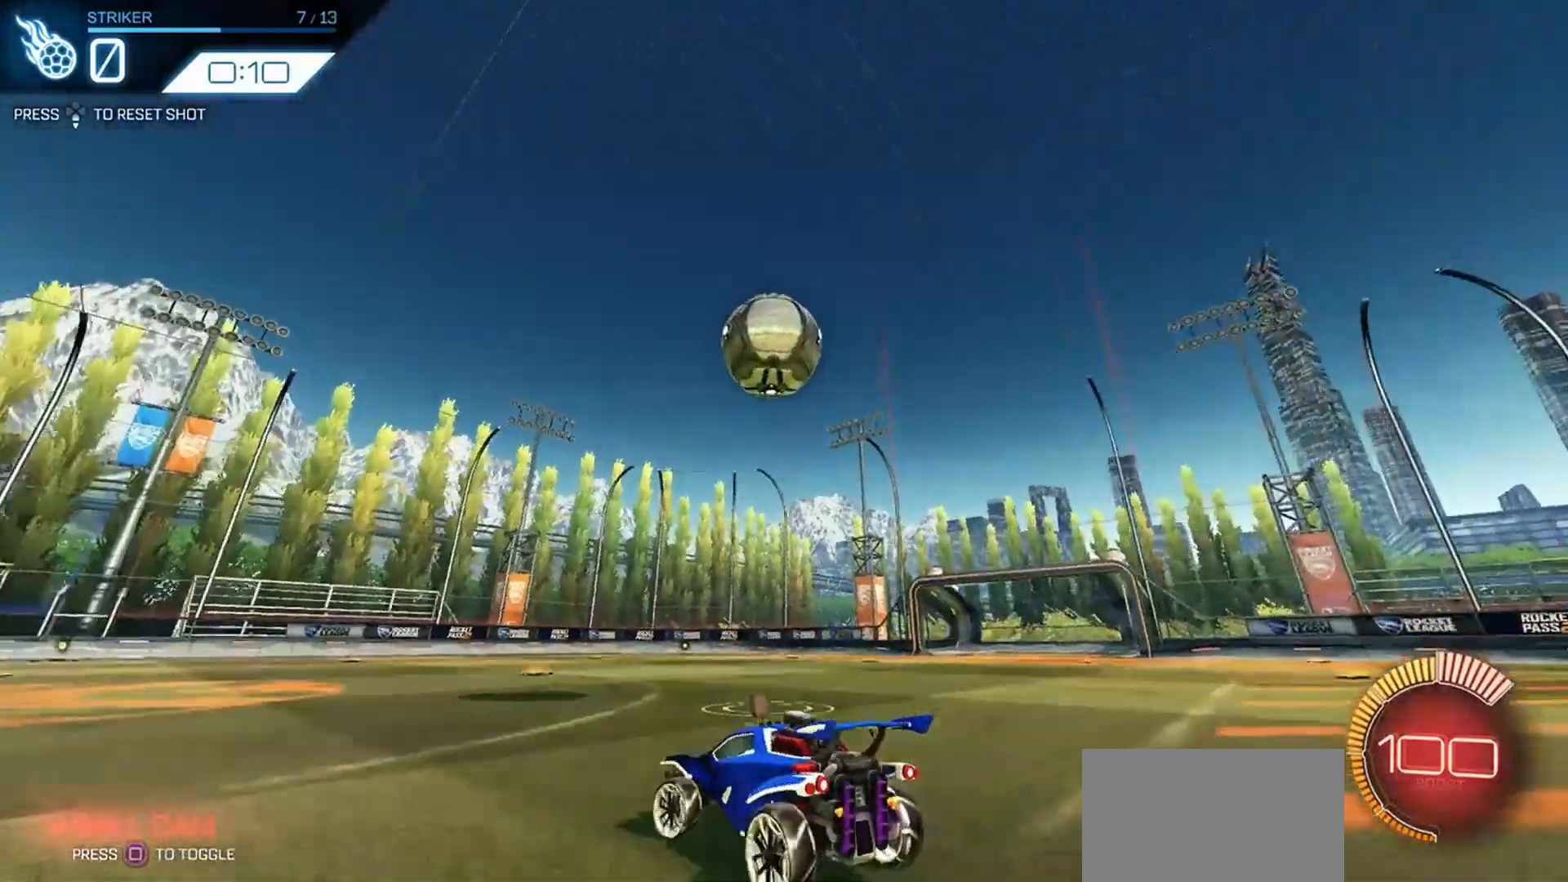
{"dt_ms": 500, "buttons": ["R2"], "left_stick": "left", "right_stick": "center", "events": [[33, "R1", "down"], [166, "left_stick", "center"], [266, "R1", "up"], [366, "left_stick", "left"]]}
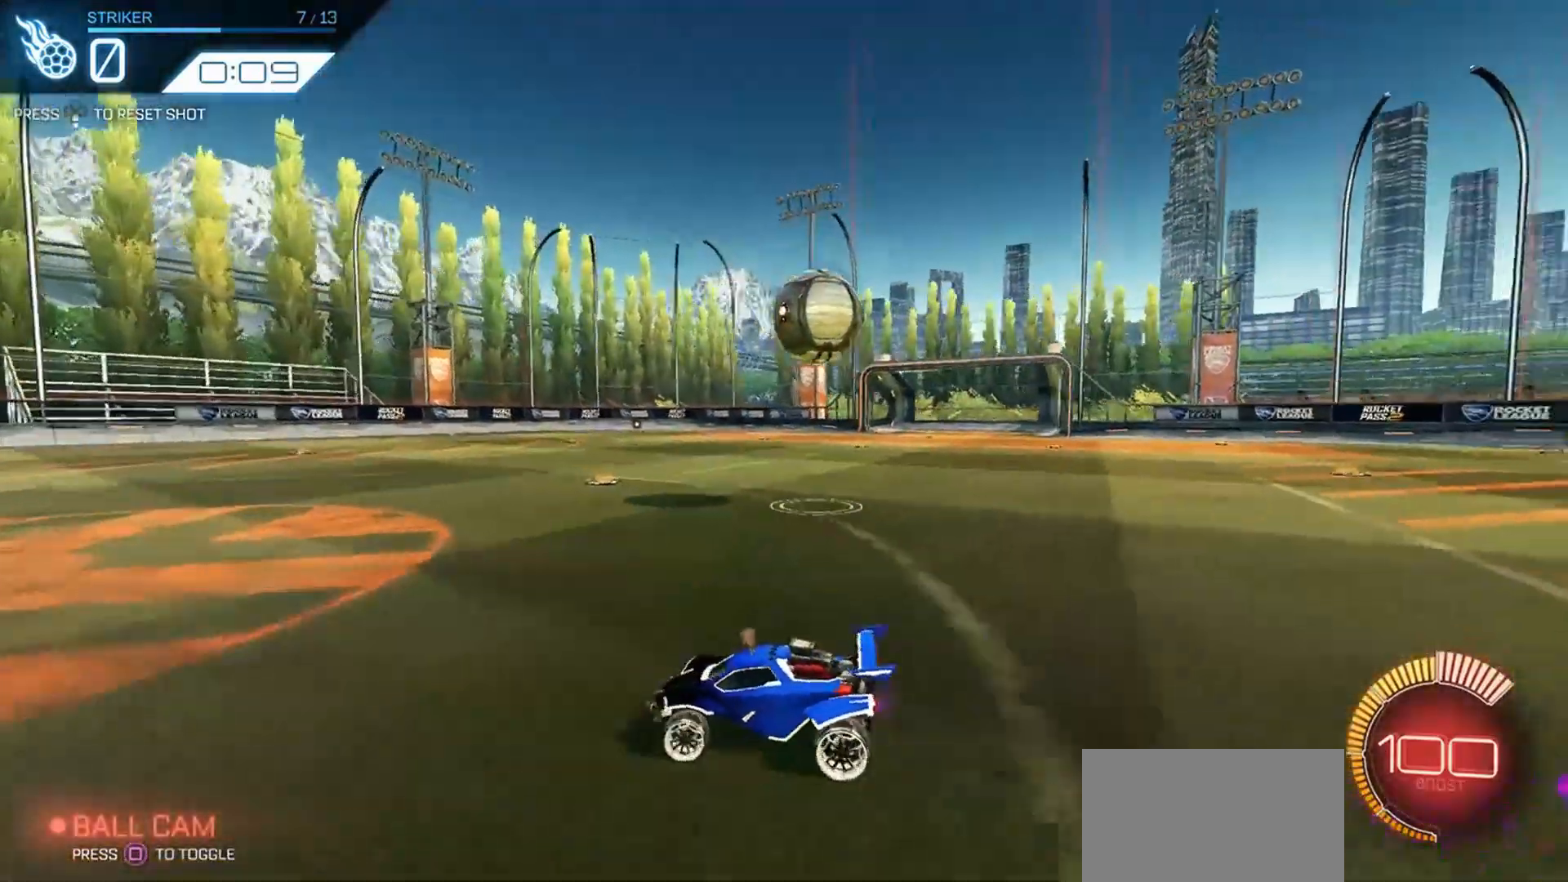
{"dt_ms": 500, "buttons": ["R2"], "left_stick": "right", "right_stick": "center", "events": [[33, "left_stick", "center"], [333, "left_stick", "right"]]}
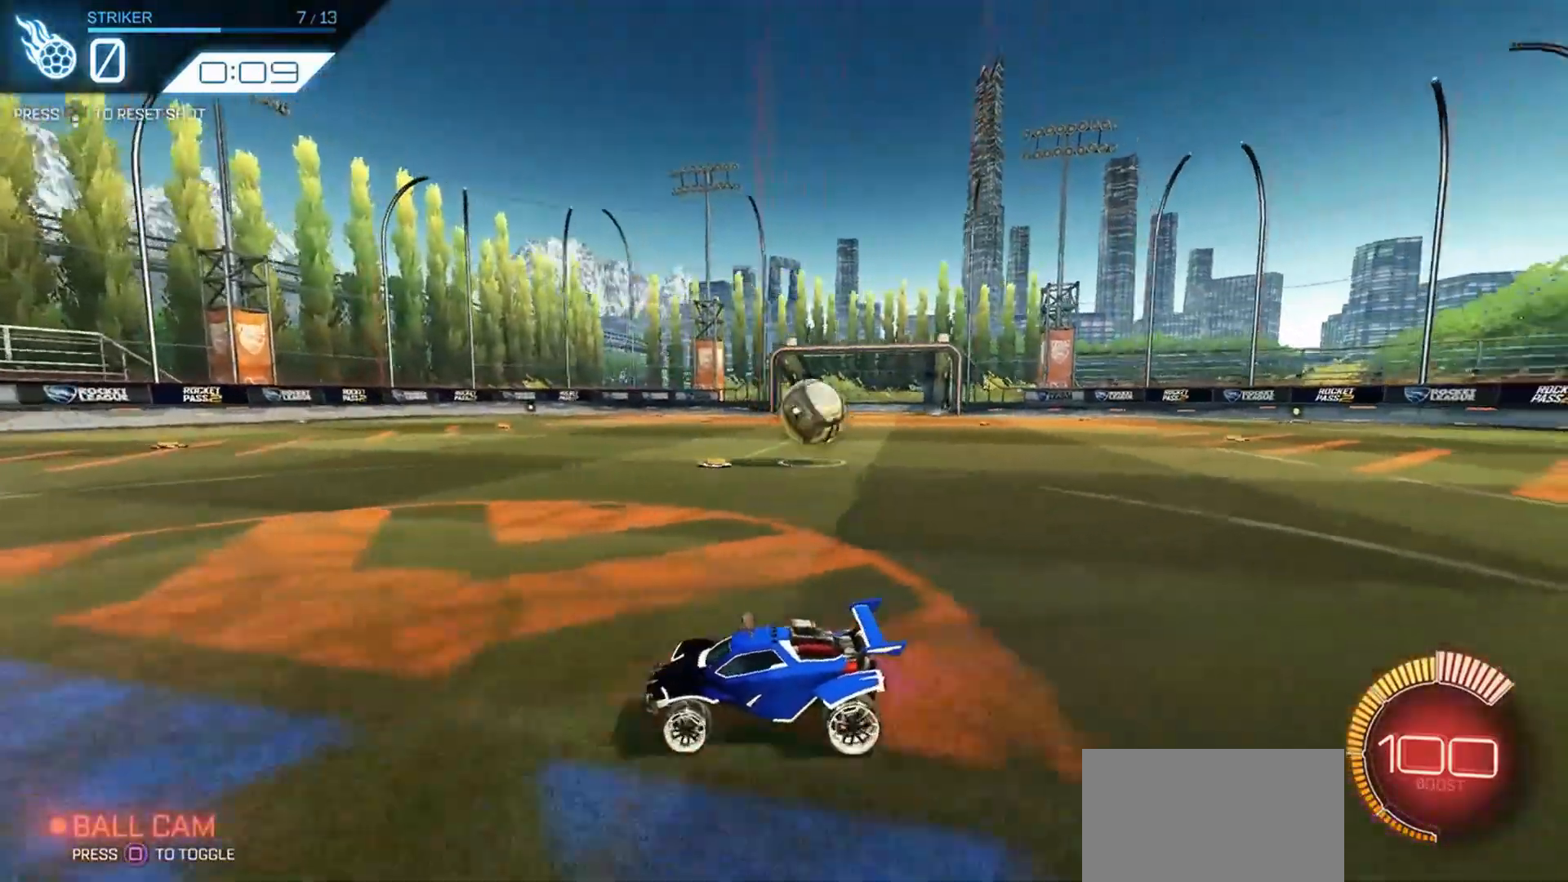
{"dt_ms": 500, "buttons": [], "left_stick": "down-left", "right_stick": "center", "events": [[166, "R1", "down"], [333, "R1", "up"], [400, "left_stick", "center"], [466, "left_stick", "down-left"], [500, "R2", "up"]]}
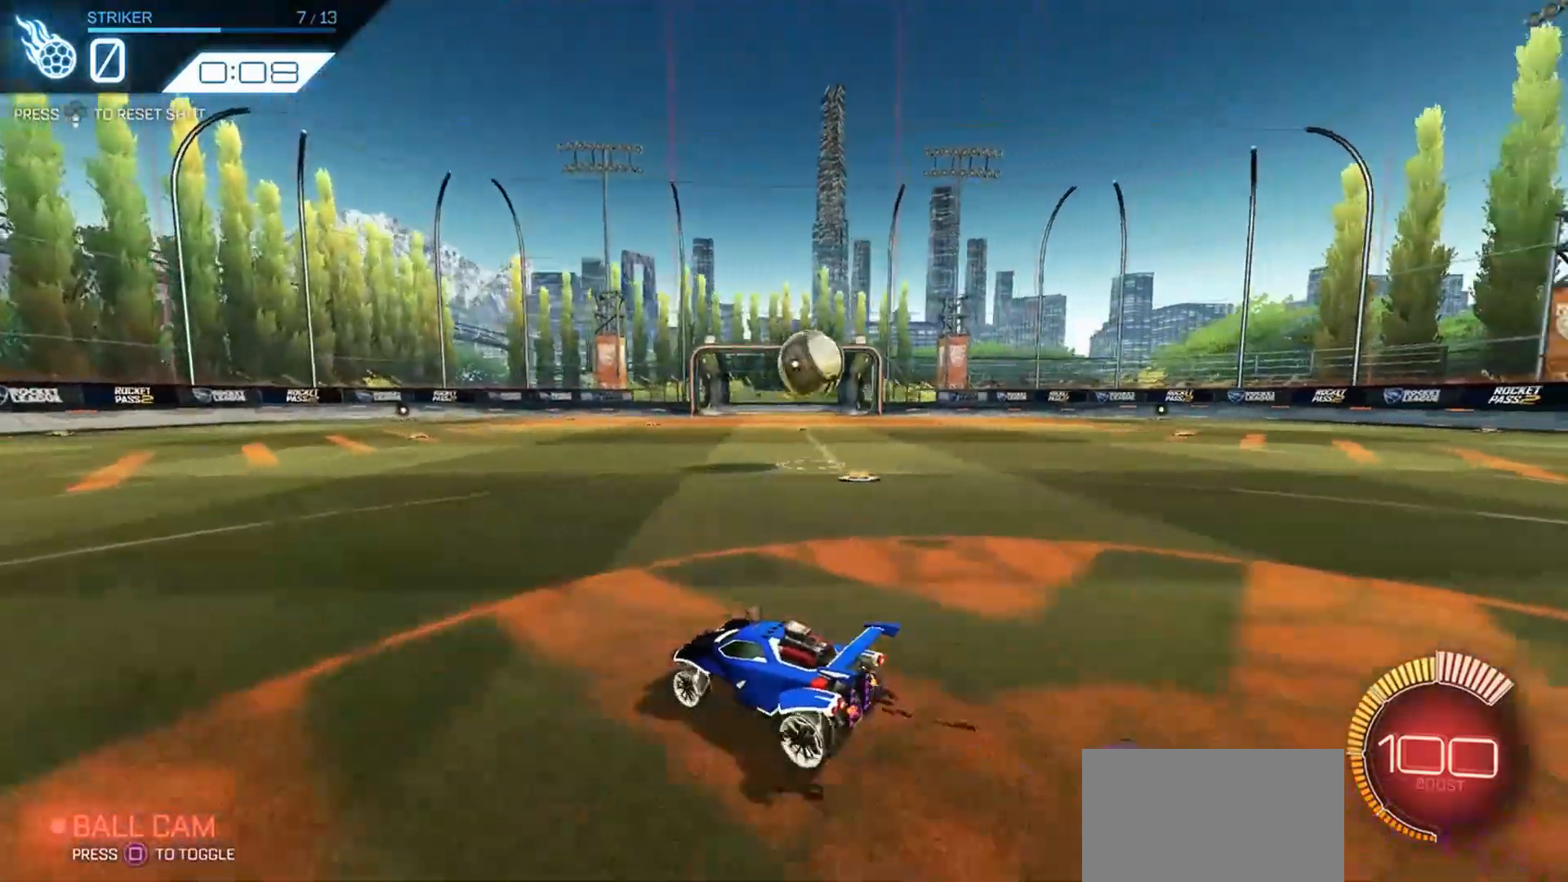
{"dt_ms": 500, "buttons": ["R1", "R2"], "left_stick": "center", "right_stick": "center", "events": [[133, "left_stick", "right"], [200, "R2", "down"], [466, "R1", "down"], [500, "left_stick", "center"]]}
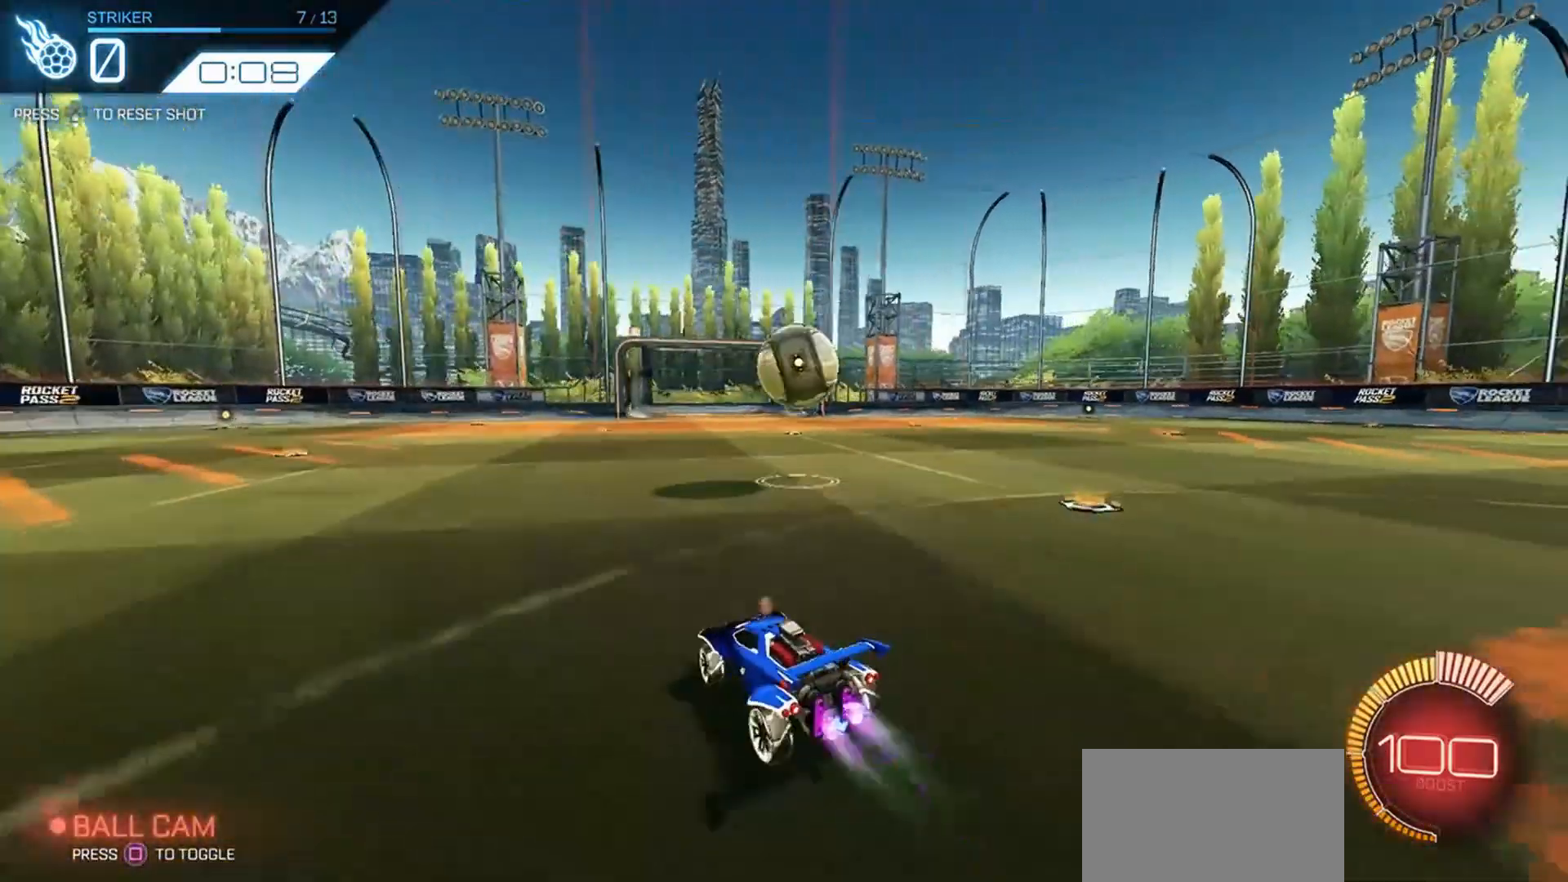
{"dt_ms": 500, "buttons": ["CROSS", "R1", "R2"], "left_stick": "up-right", "right_stick": "center", "events": [[366, "CROSS", "down"], [366, "left_stick", "right"], [466, "CROSS", "up"], [500, "CROSS", "down"], [500, "left_stick", "up-right"]]}
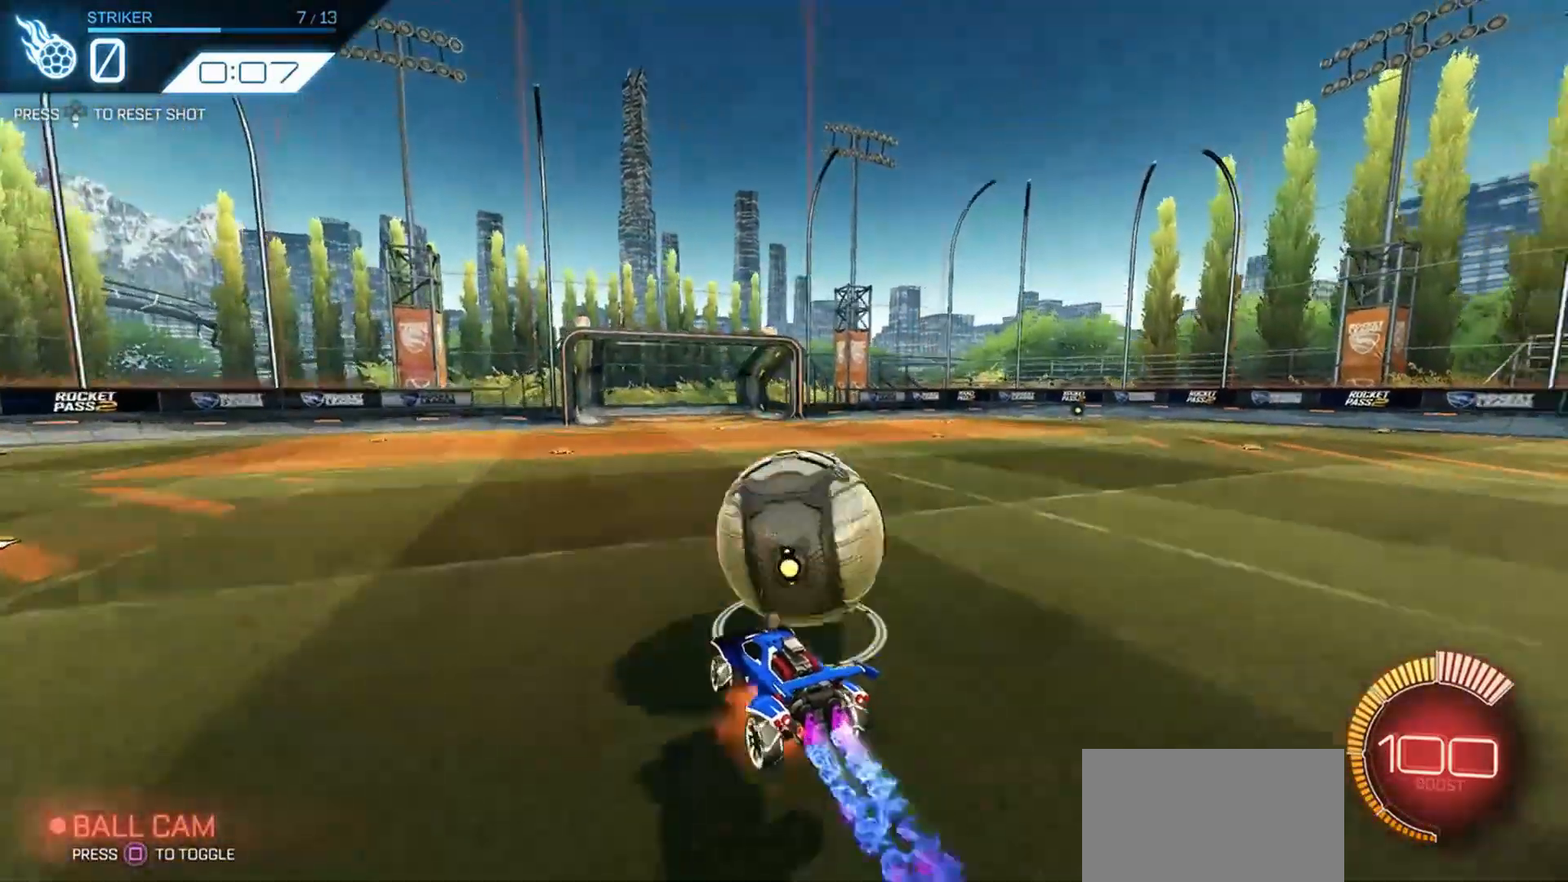
{"dt_ms": 500, "buttons": ["R2"], "left_stick": "center", "right_stick": "center", "events": [[133, "CROSS", "up"], [200, "R1", "up"], [200, "left_stick", "center"]]}
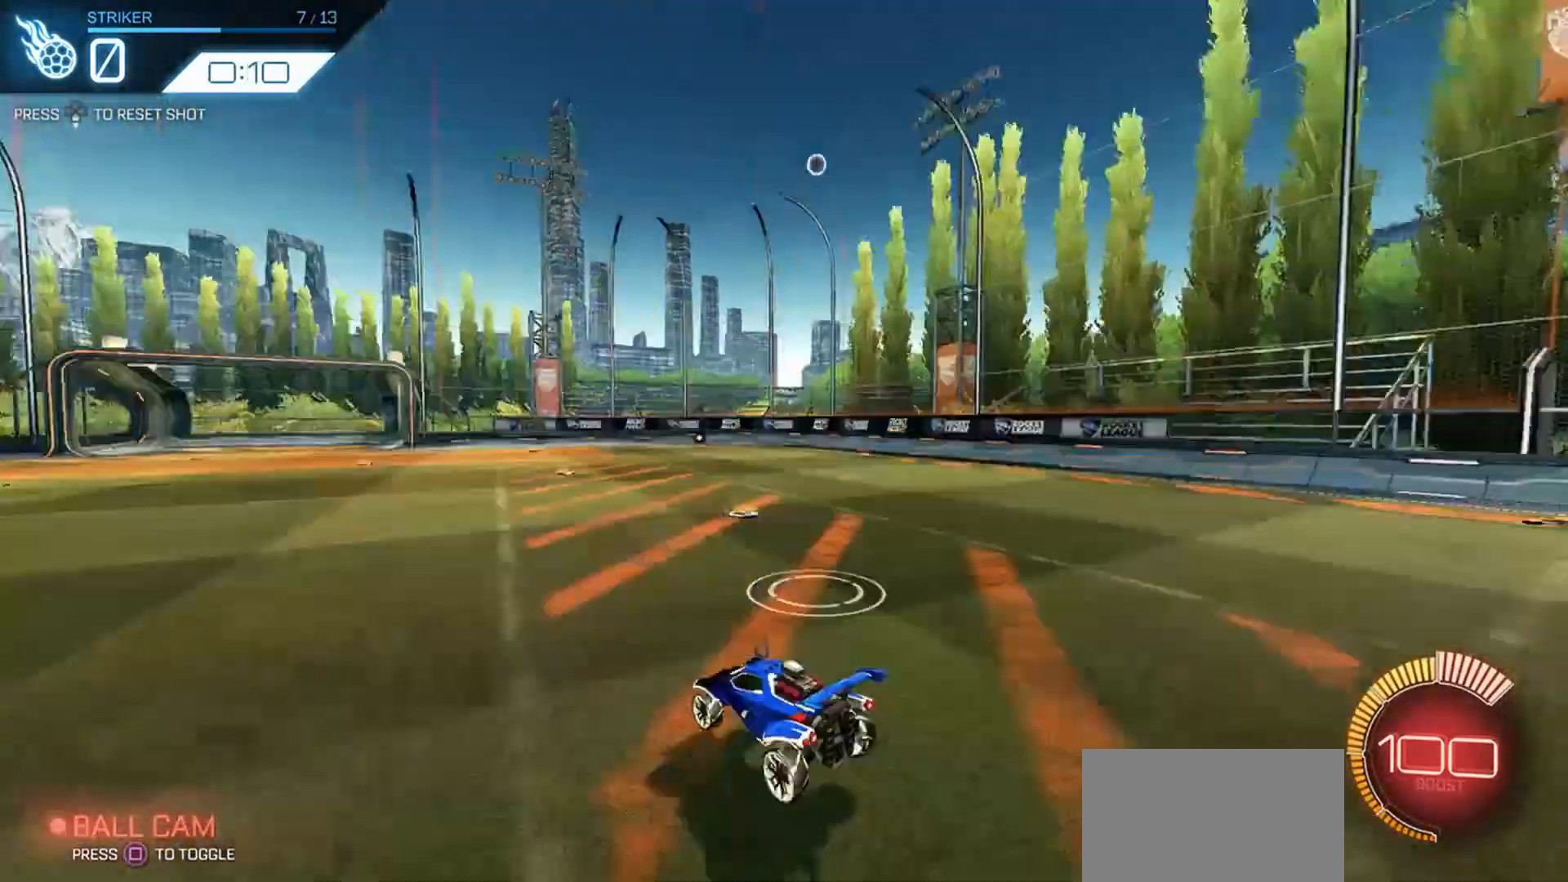
{"dt_ms": 500, "buttons": ["R2"], "left_stick": "left", "right_stick": "center", "events": [[33, "DPAD_DOWN", "down"], [100, "DPAD_DOWN", "up"], [266, "left_stick", "left"]]}
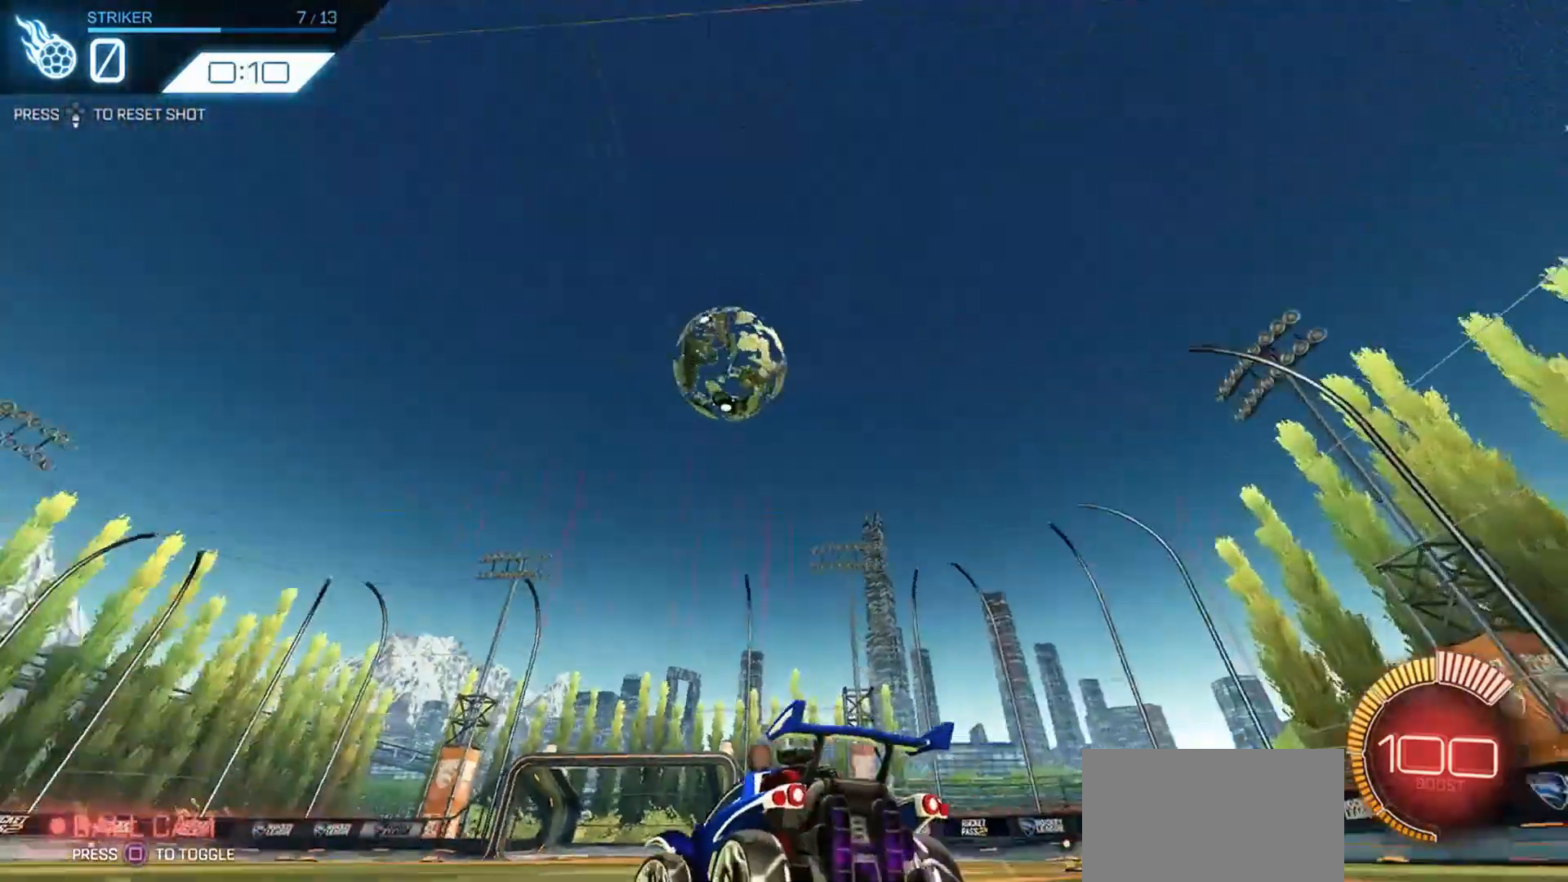
{"dt_ms": 500, "buttons": ["R2"], "left_stick": "center", "right_stick": "center", "events": [[466, "left_stick", "center"]]}
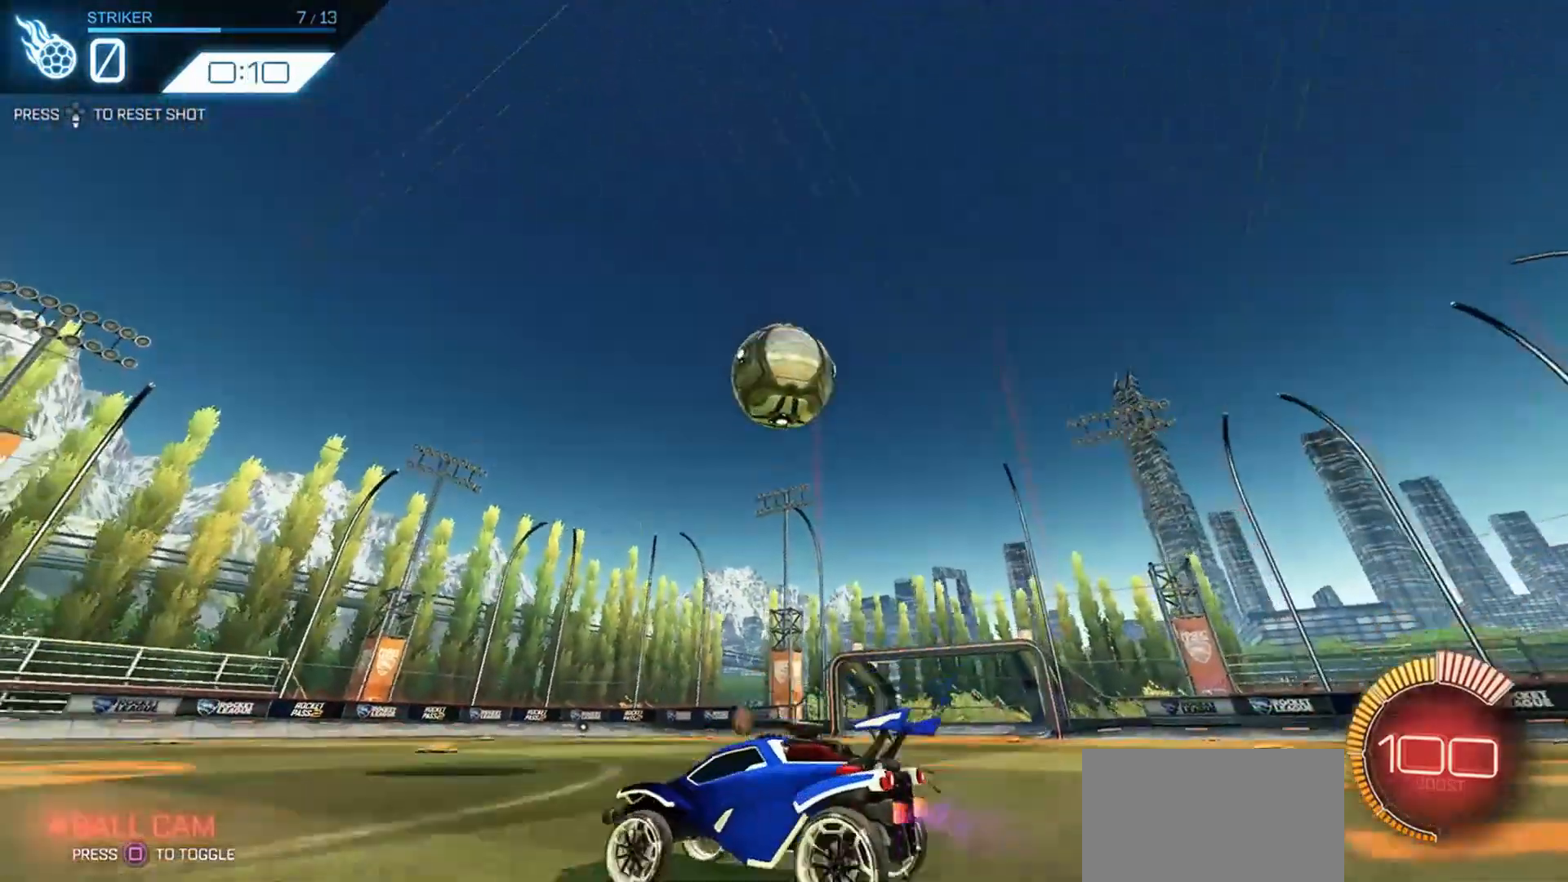
{"dt_ms": 500, "buttons": ["R2"], "left_stick": "center", "right_stick": "center", "events": [[166, "left_stick", "left"], [300, "left_stick", "center"]]}
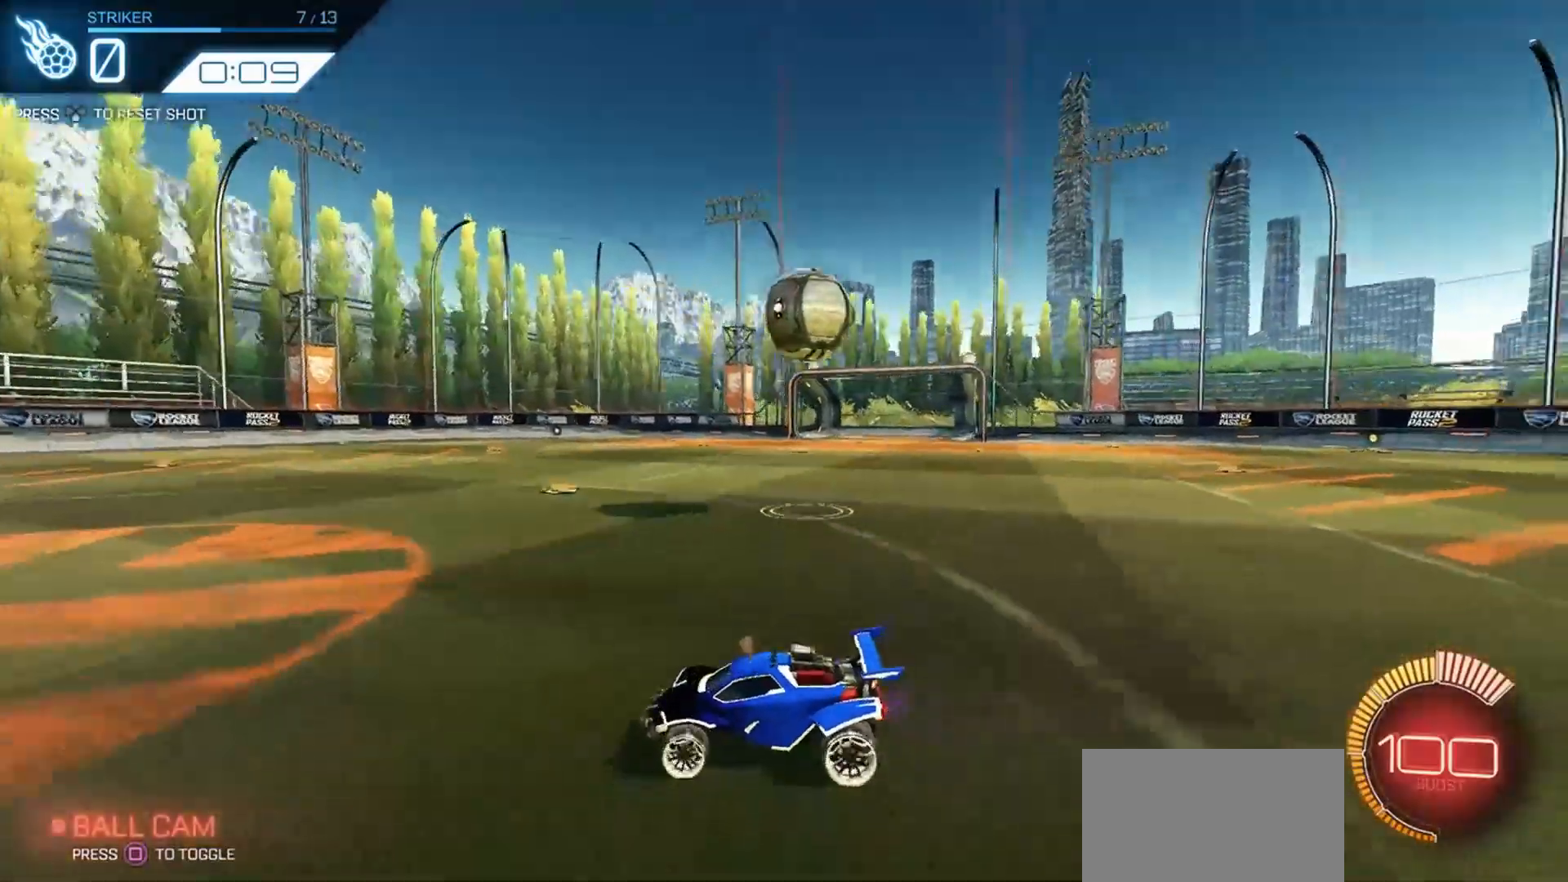
{"dt_ms": 500, "buttons": ["R2"], "left_stick": "center", "right_stick": "center", "events": [[133, "left_stick", "left"], [266, "left_stick", "center"]]}
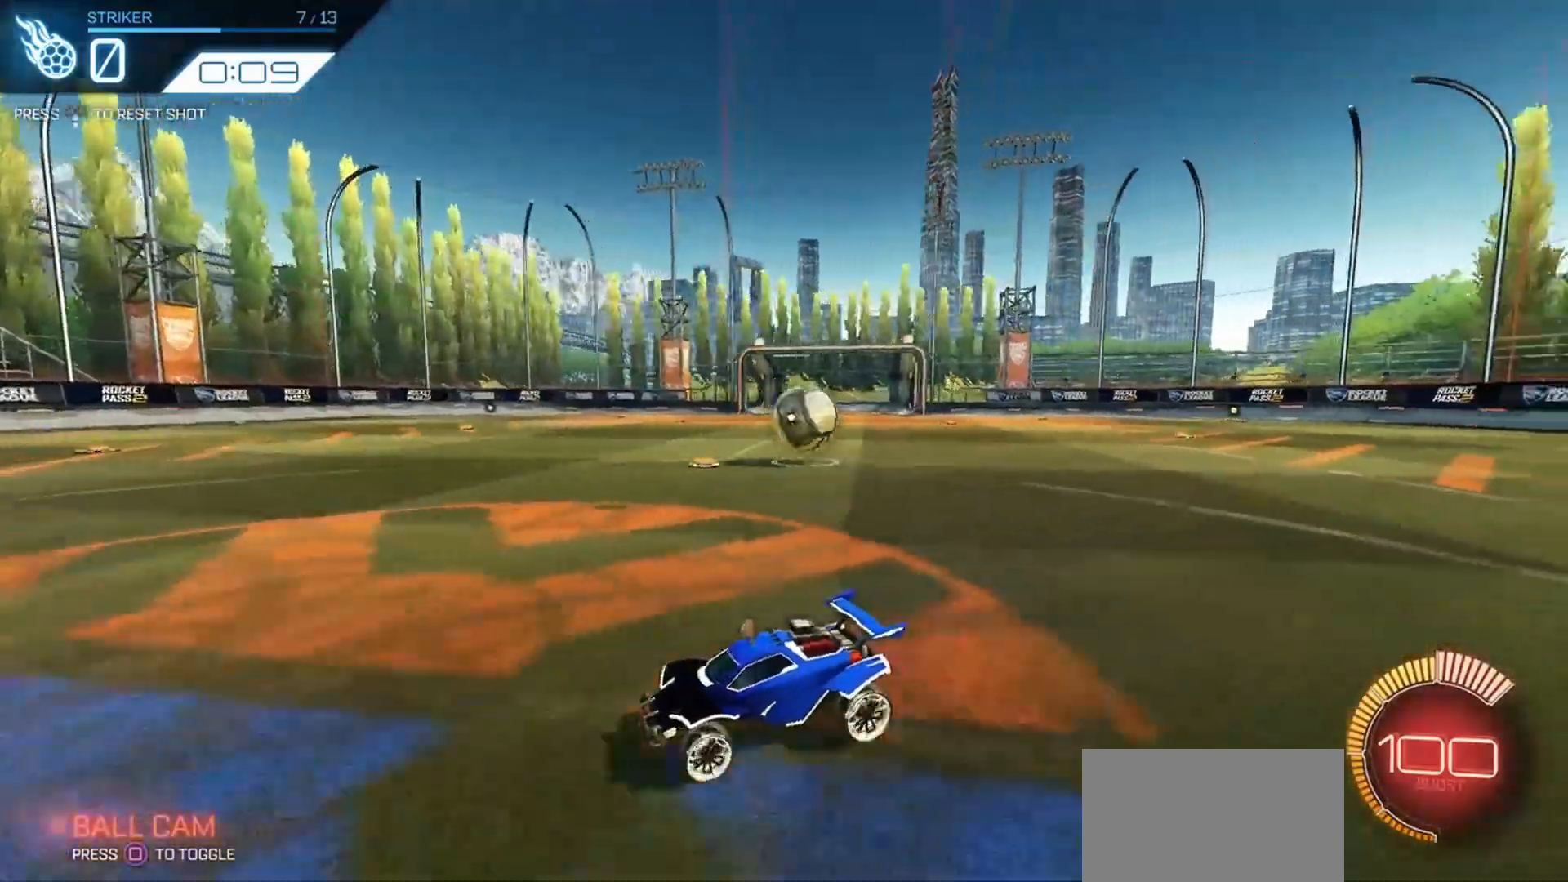
{"dt_ms": 500, "buttons": ["R2"], "left_stick": "right", "right_stick": "center", "events": [[33, "left_stick", "right"]]}
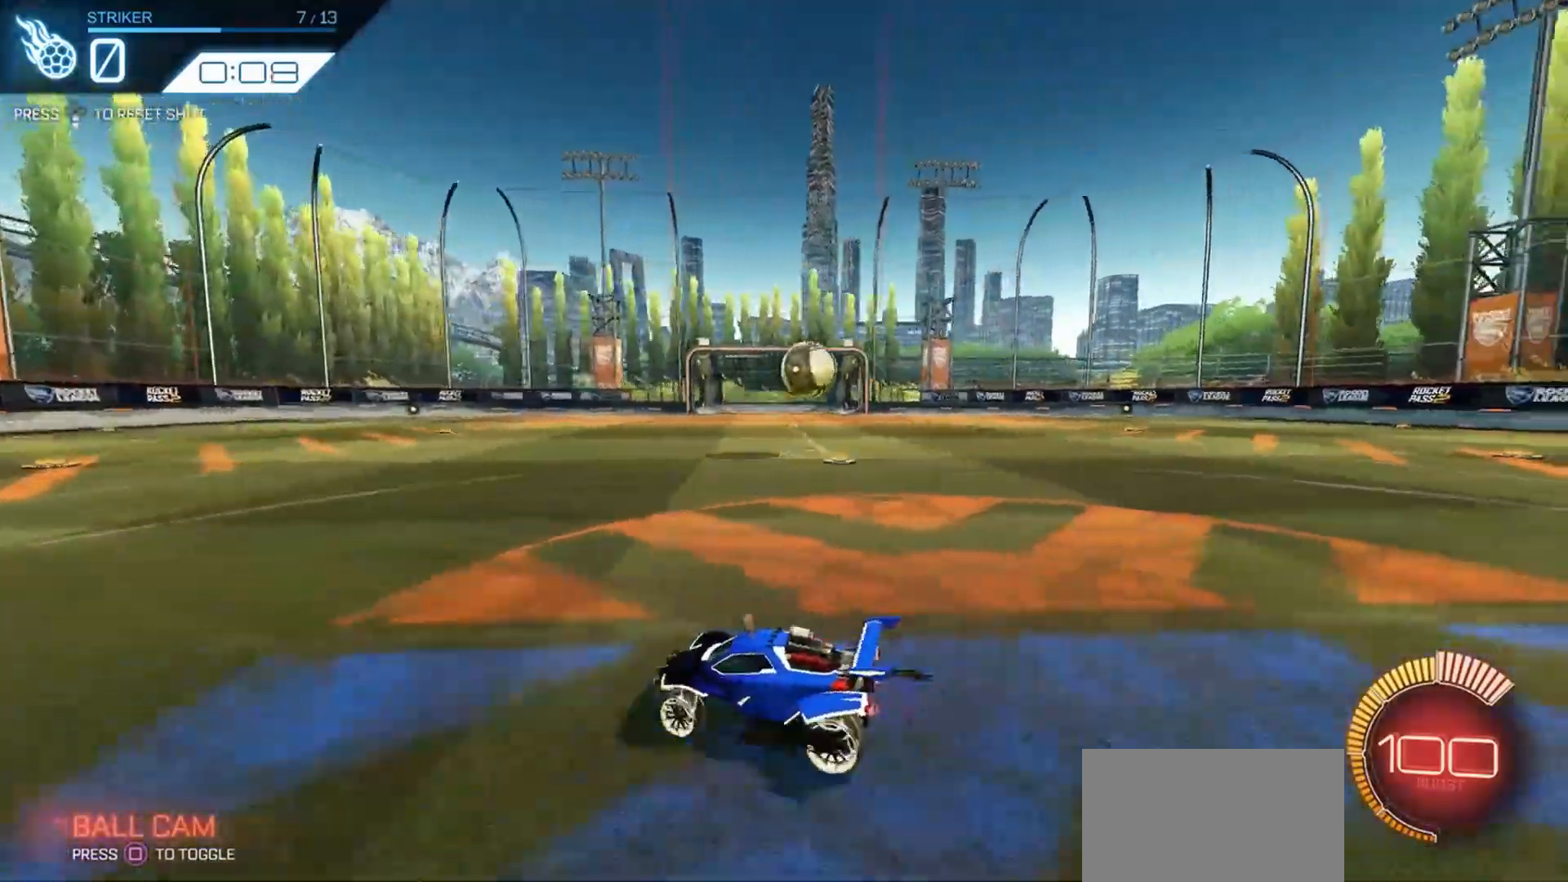
{"dt_ms": 500, "buttons": ["R1", "R2"], "left_stick": "center", "right_stick": "center", "events": [[366, "left_stick", "center"], [433, "R1", "down"]]}
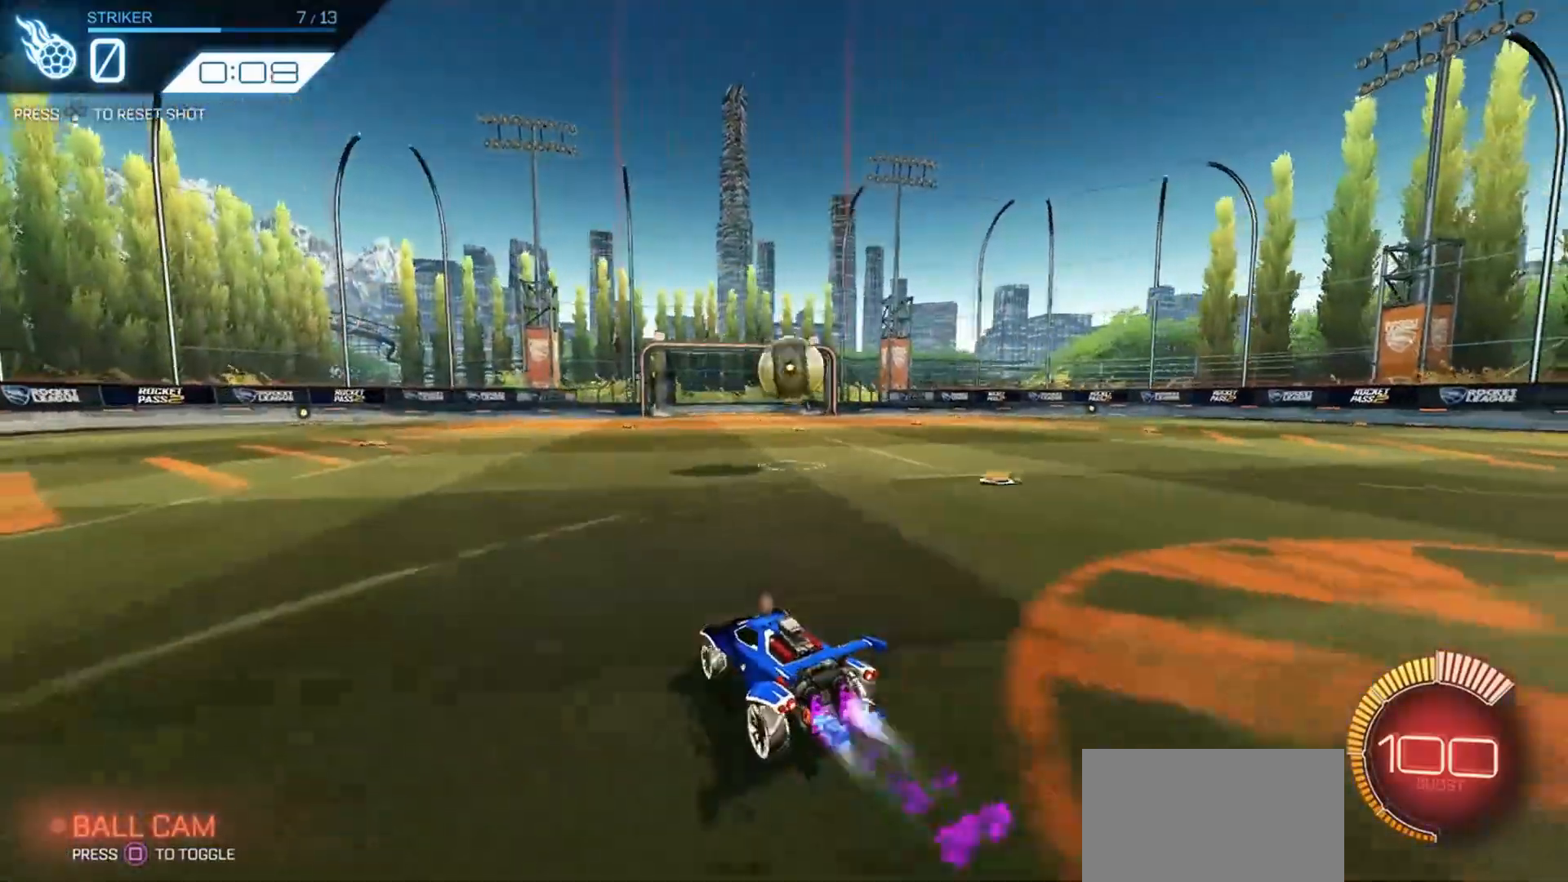
{"dt_ms": 500, "buttons": ["CROSS", "R1", "R2"], "left_stick": "down-left", "right_stick": "center", "events": [[100, "left_stick", "right"], [200, "left_stick", "center"], [333, "left_stick", "right"], [400, "left_stick", "center"], [433, "CROSS", "down"], [466, "left_stick", "down-left"]]}
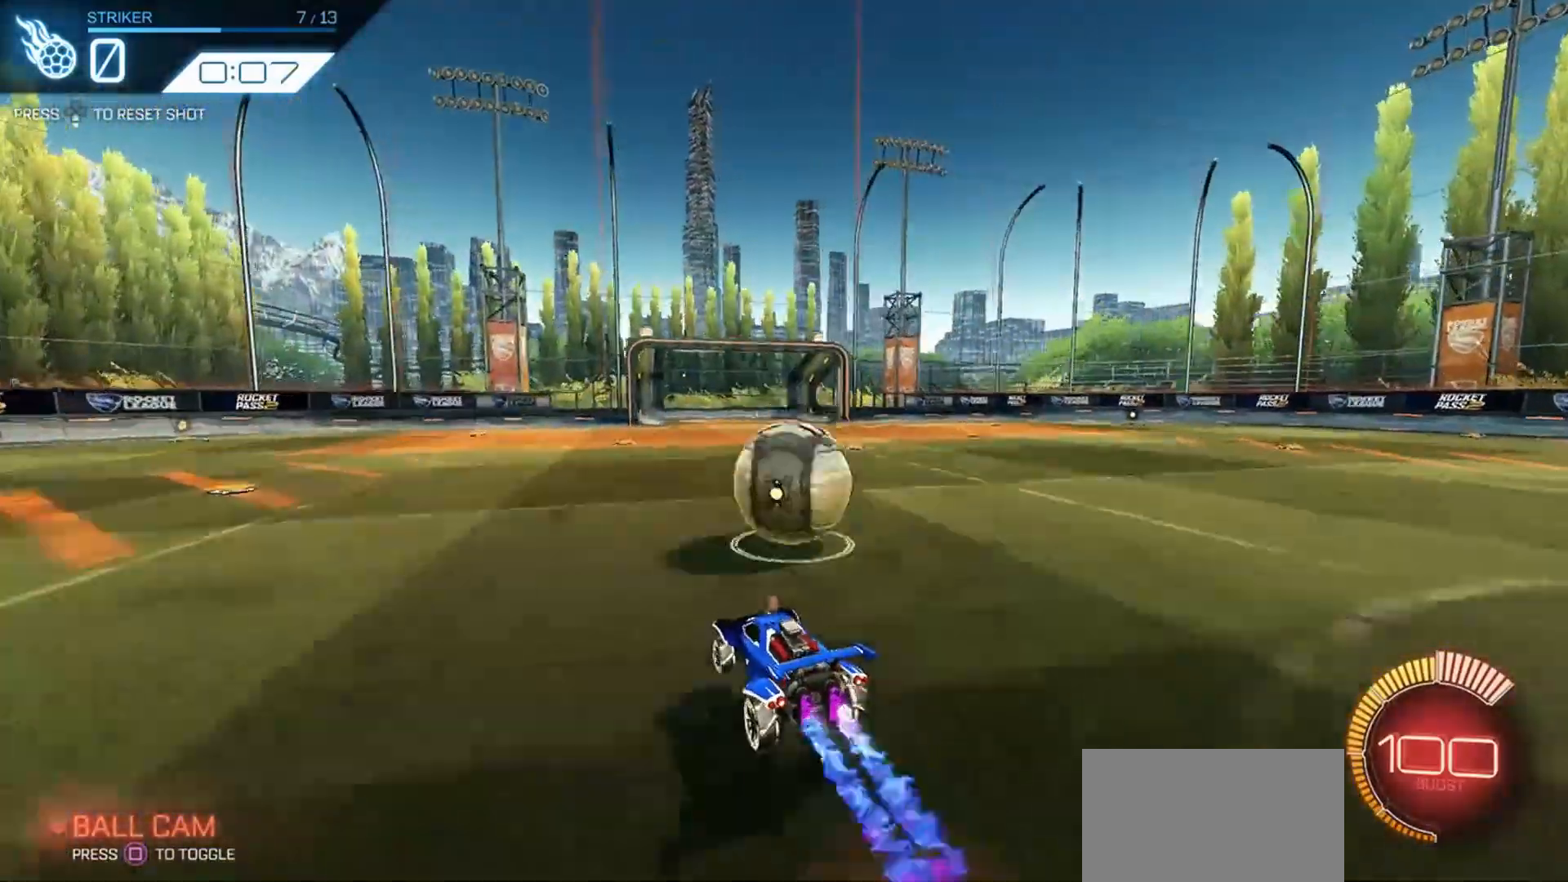
{"dt_ms": 500, "buttons": ["R2"], "left_stick": "center", "right_stick": "center", "events": [[33, "CROSS", "up"], [33, "left_stick", "center"], [100, "left_stick", "up-right"], [133, "CROSS", "down"], [233, "CROSS", "up"], [300, "R1", "up"], [366, "left_stick", "center"]]}
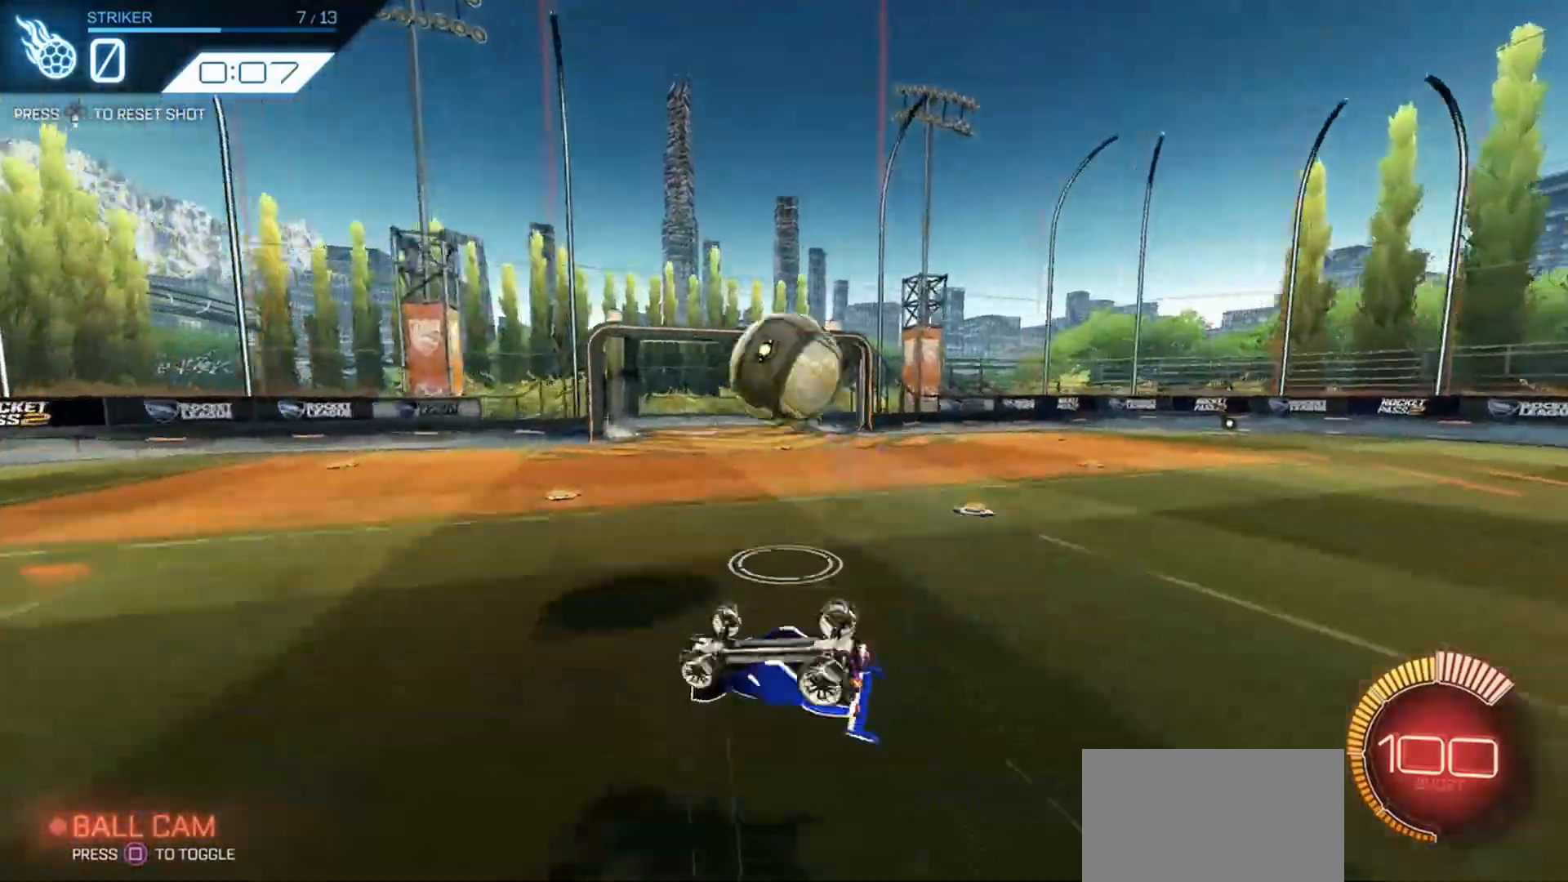
{"dt_ms": 500, "buttons": [], "left_stick": "center", "right_stick": "center", "events": [[100, "R2", "up"], [400, "L1", "down"], [400, "left_stick", "right"], [466, "L1", "up"], [500, "left_stick", "center"]]}
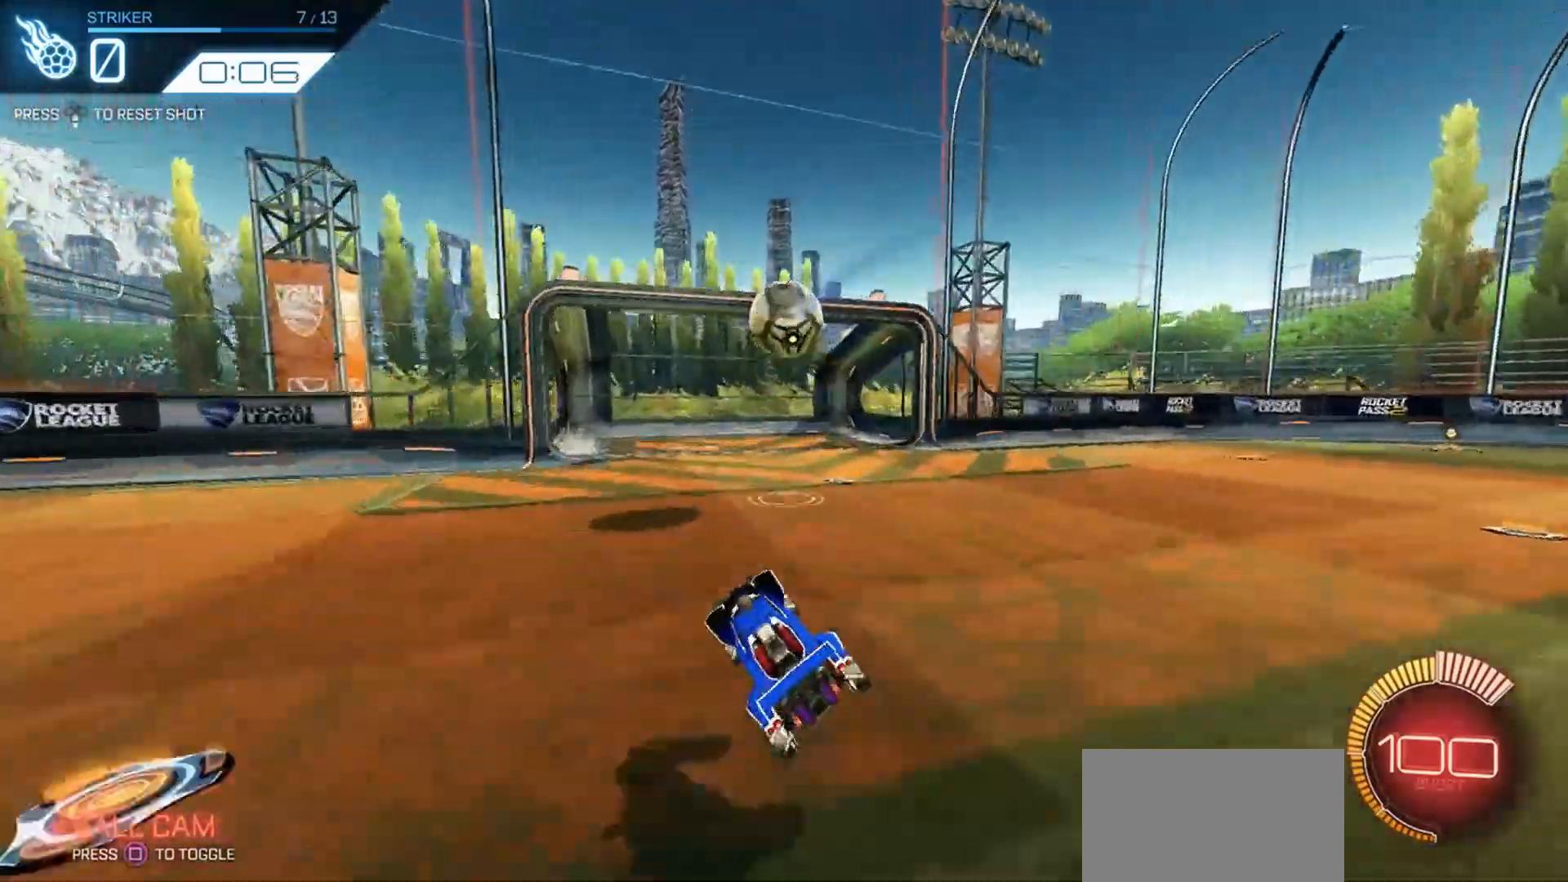
{"dt_ms": 500, "buttons": [], "left_stick": "center", "right_stick": "center", "events": []}
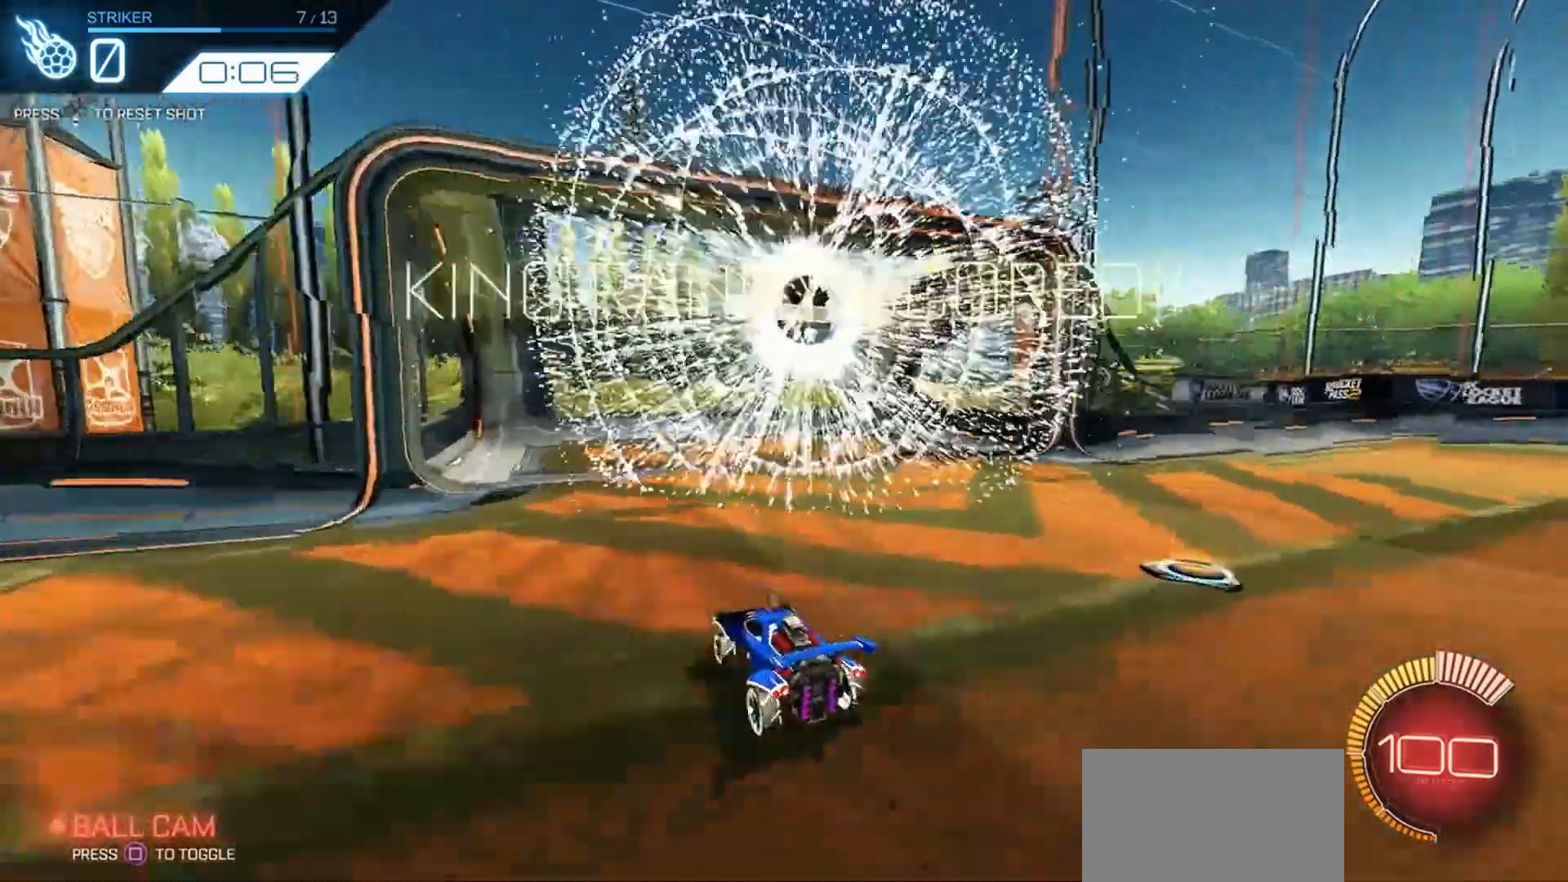
{"dt_ms": 500, "buttons": [], "left_stick": "center", "right_stick": "center", "events": []}
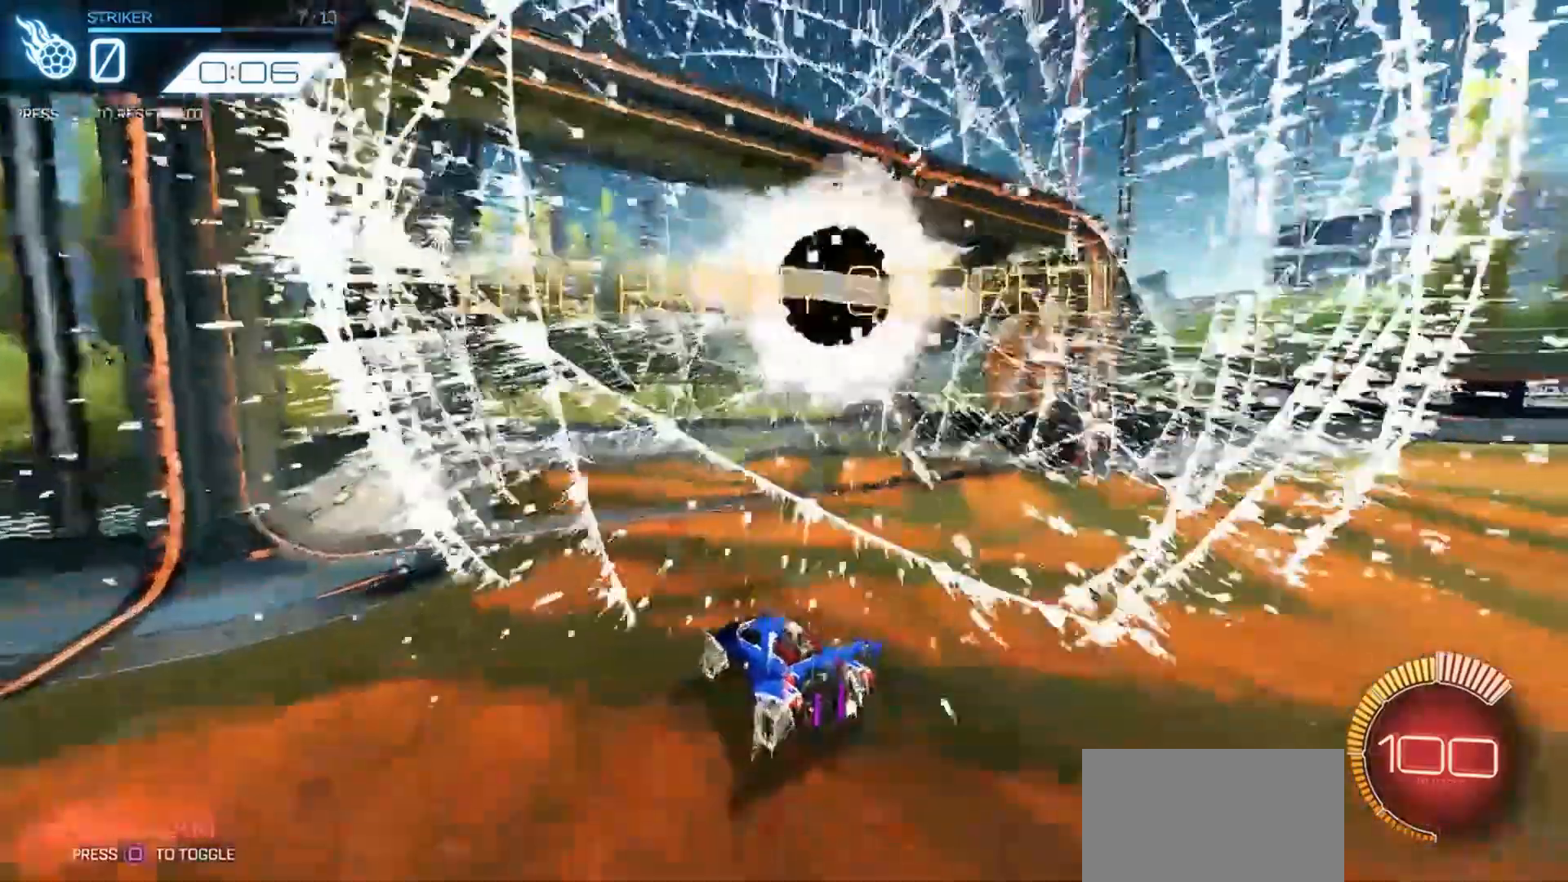
{"dt_ms": 500, "buttons": [], "left_stick": "center", "right_stick": "center", "events": [[66, "DPAD_LEFT", "down"], [233, "DPAD_LEFT", "up"]]}
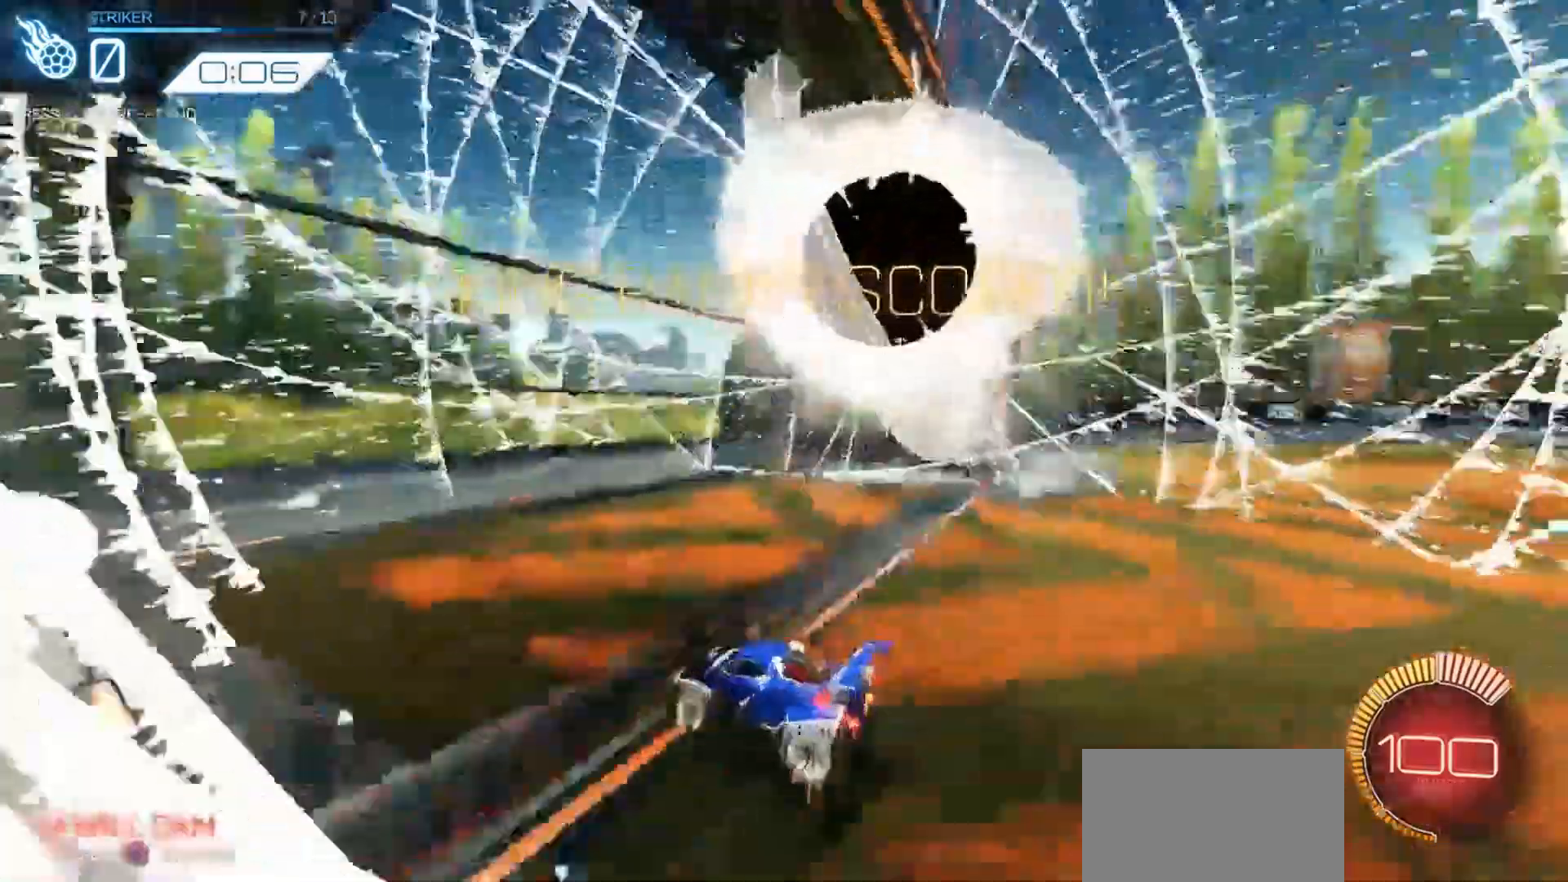
{"dt_ms": 500, "buttons": [], "left_stick": "center", "right_stick": "center"}
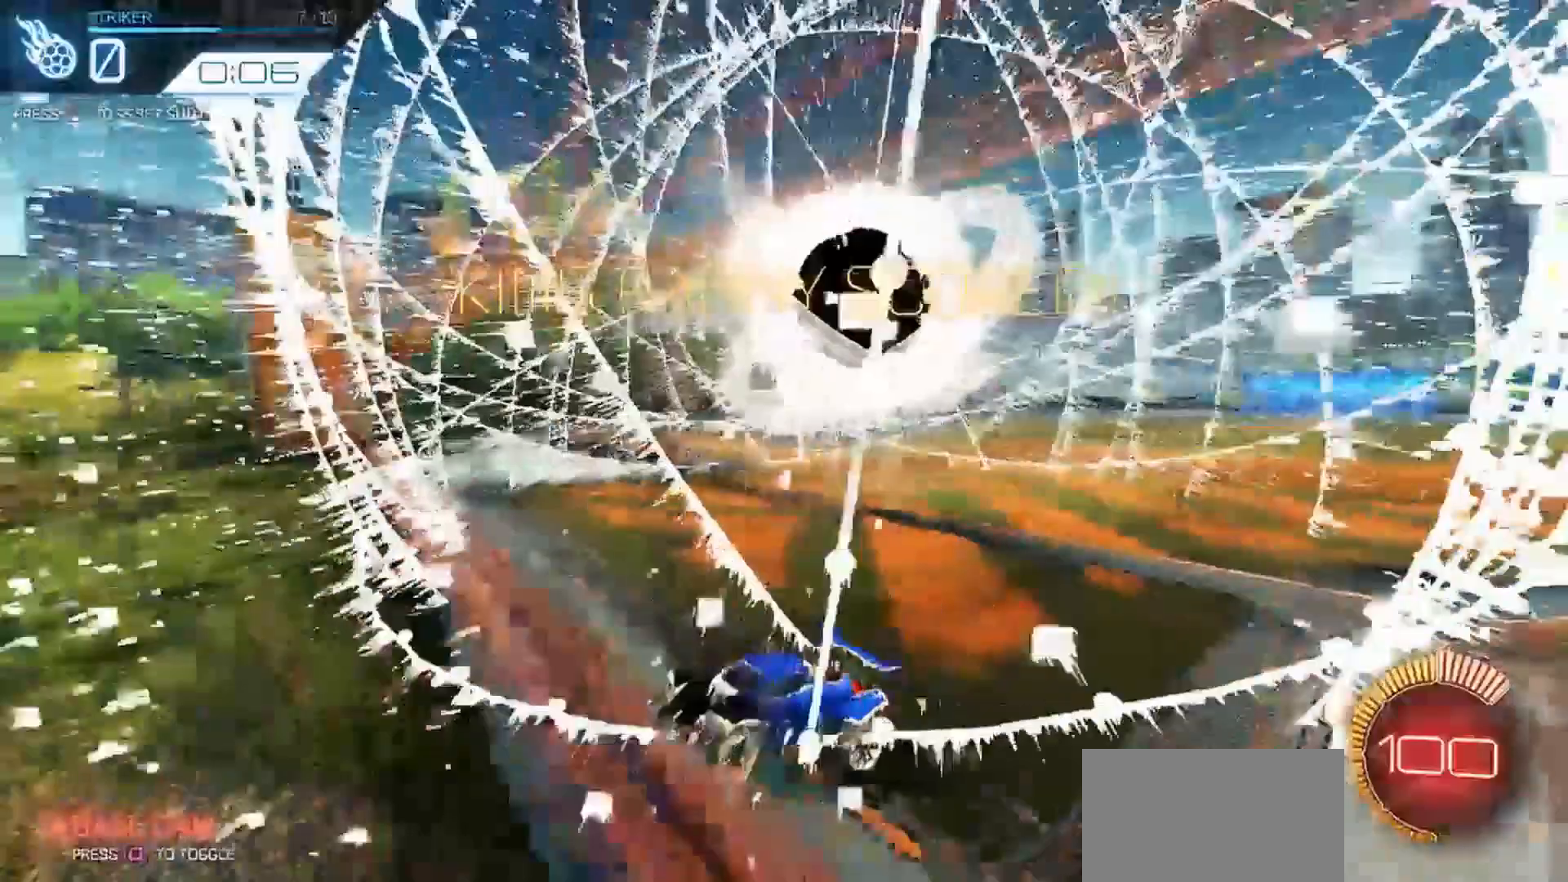
{"dt_ms": 500, "buttons": [], "left_stick": "center", "right_stick": "center", "events": []}
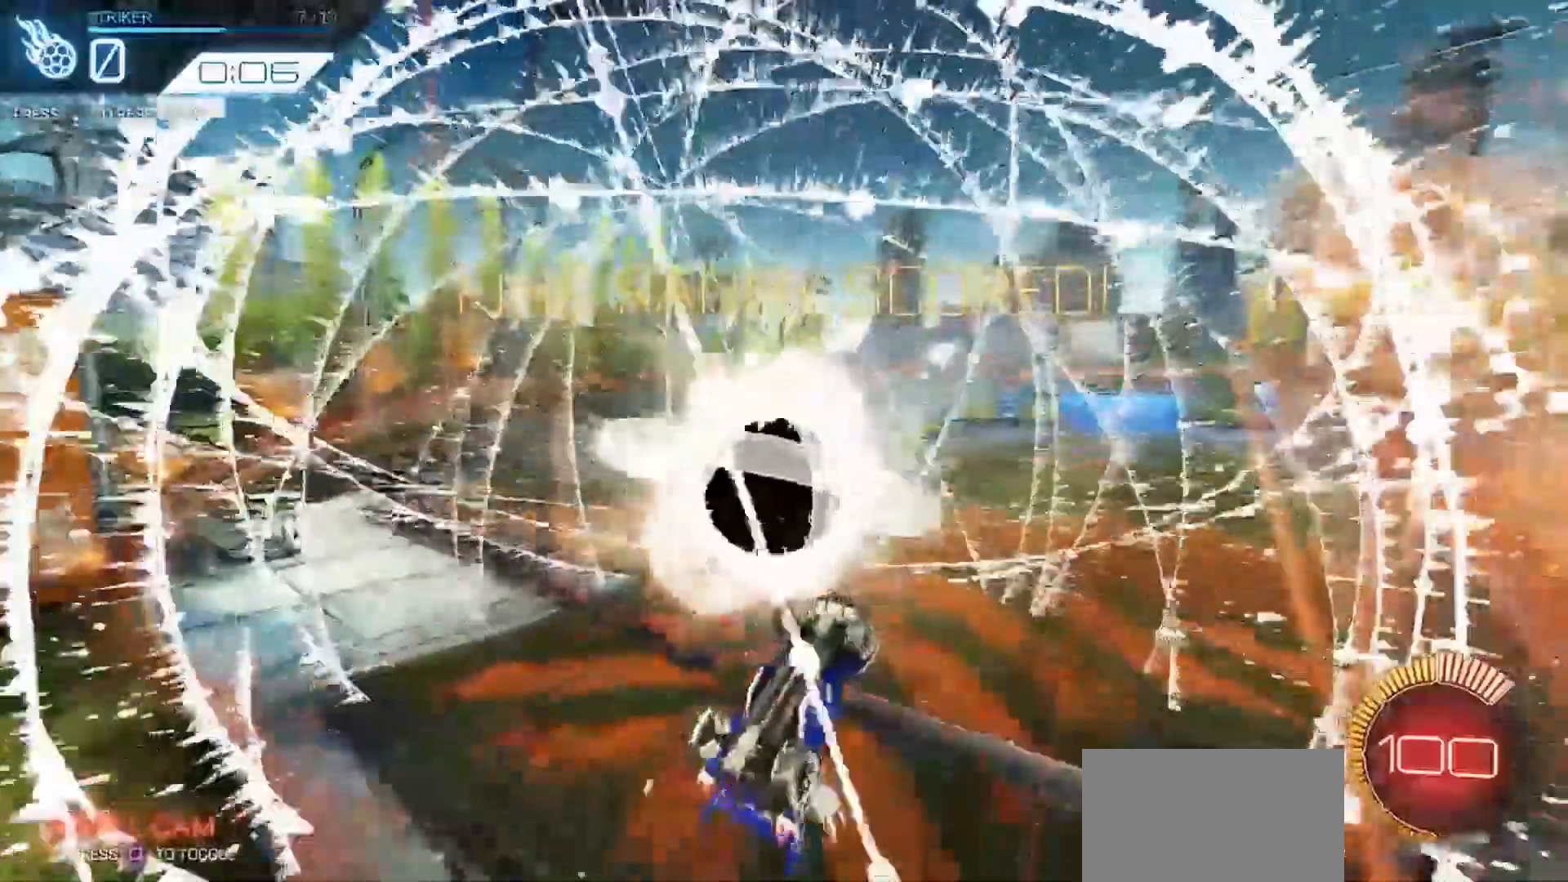
{"dt_ms": 500, "buttons": [], "left_stick": "center", "right_stick": "center"}